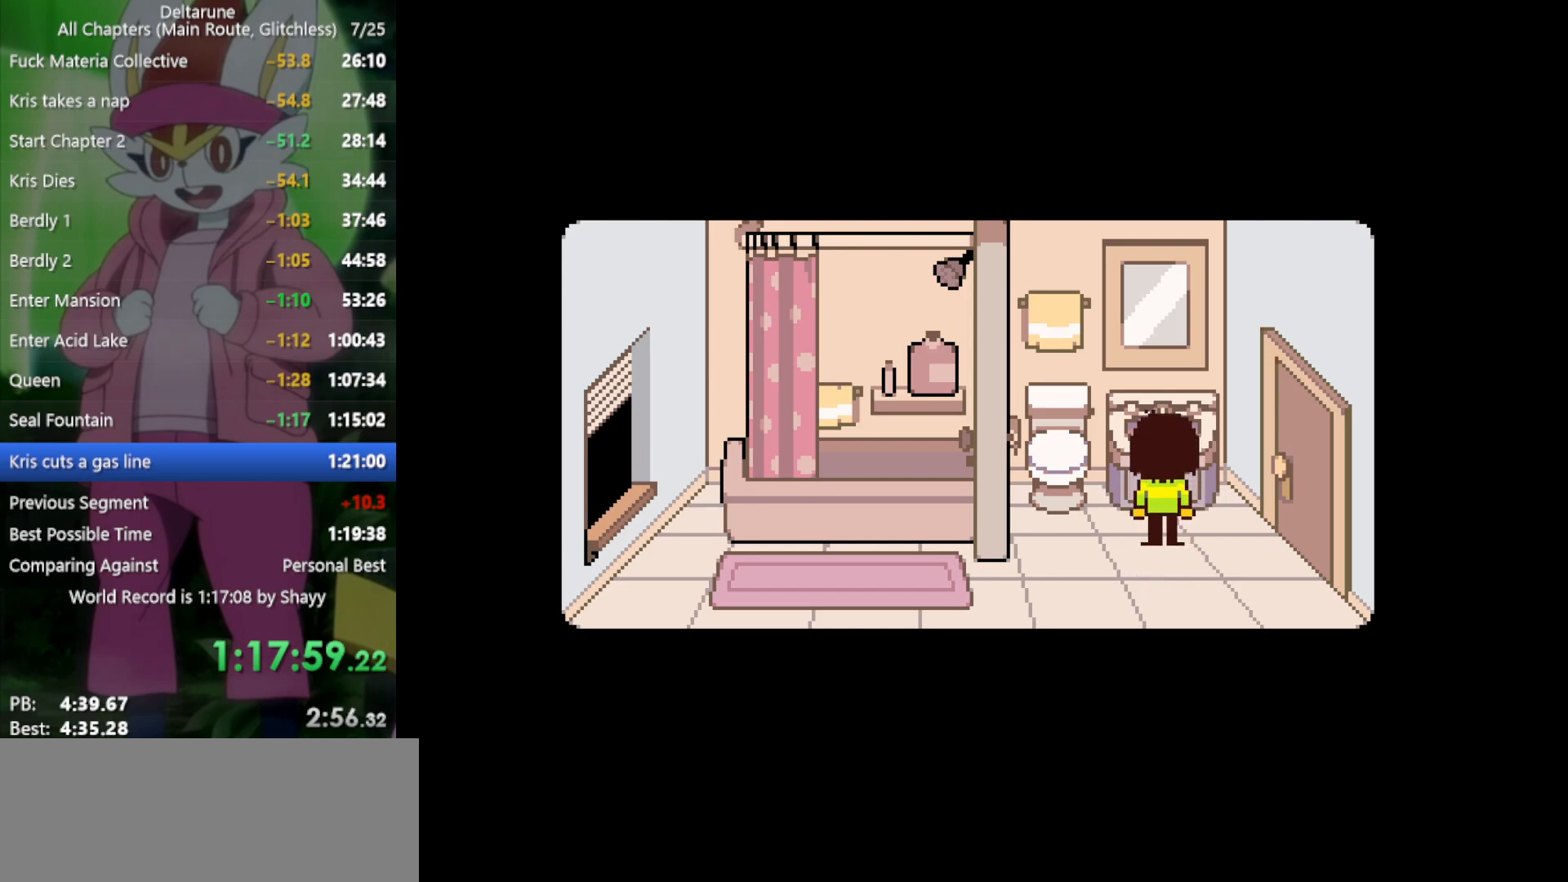
Gameplay with keyboard; each line is a JSON object with the keys held at the frame after it. "events" lists presses ("down") and releases ("up") of "c", "ctrl", "down", "left", "return", "right", "shift", "up", "x" and "z" between this image and that frame as [ms after this image, input, new state], when the widget could be followed in between. No other keys are recorded. Mouse input is not recorded.
{"keys": ["right", "x"], "events": []}
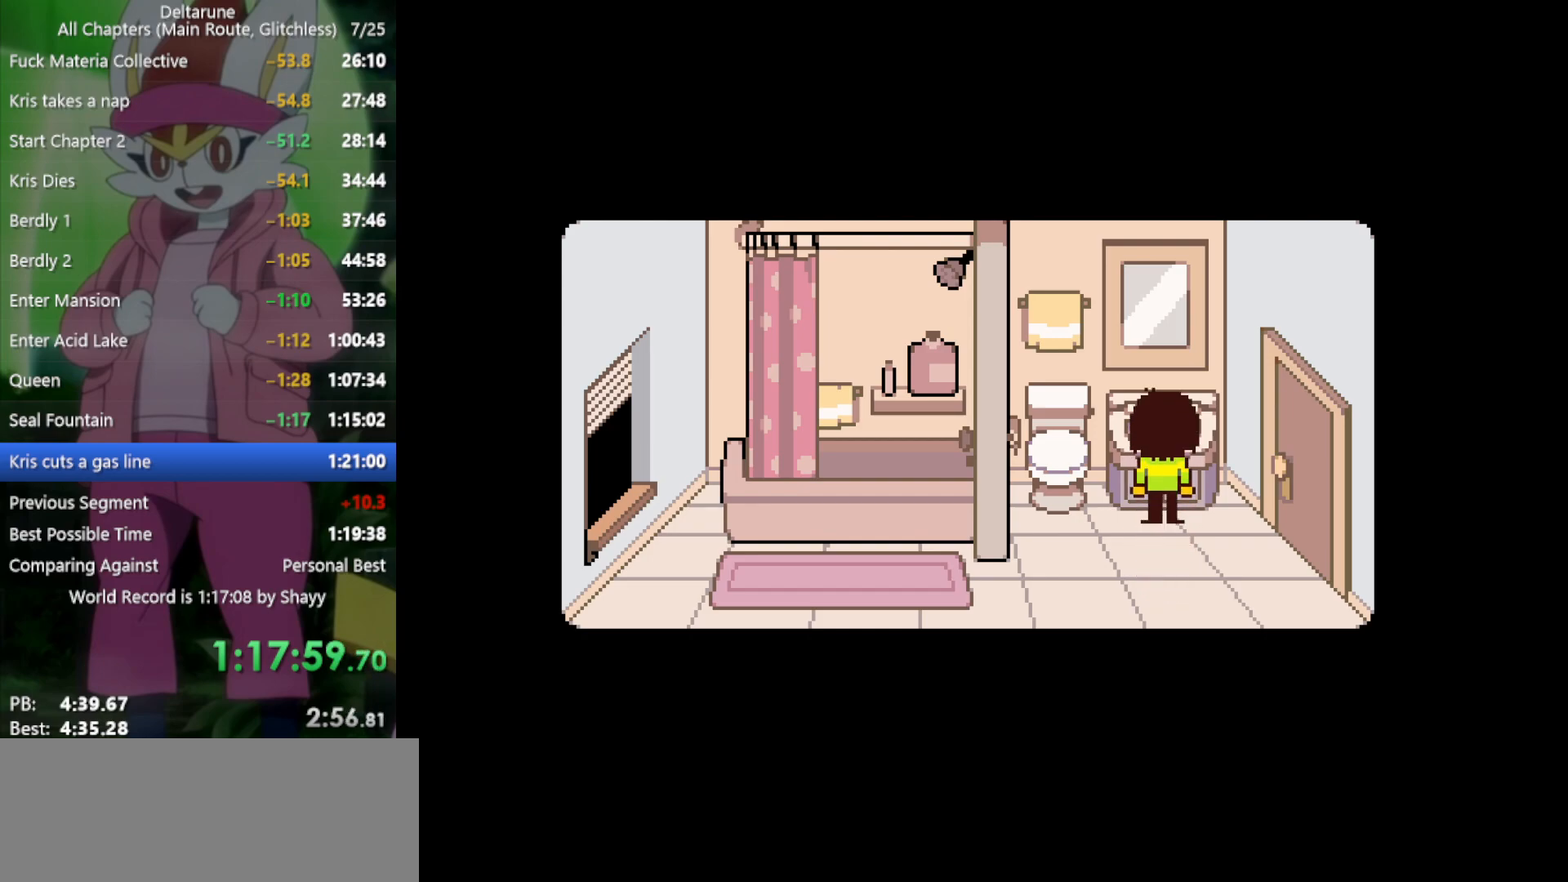
{"keys": ["right", "x"], "events": []}
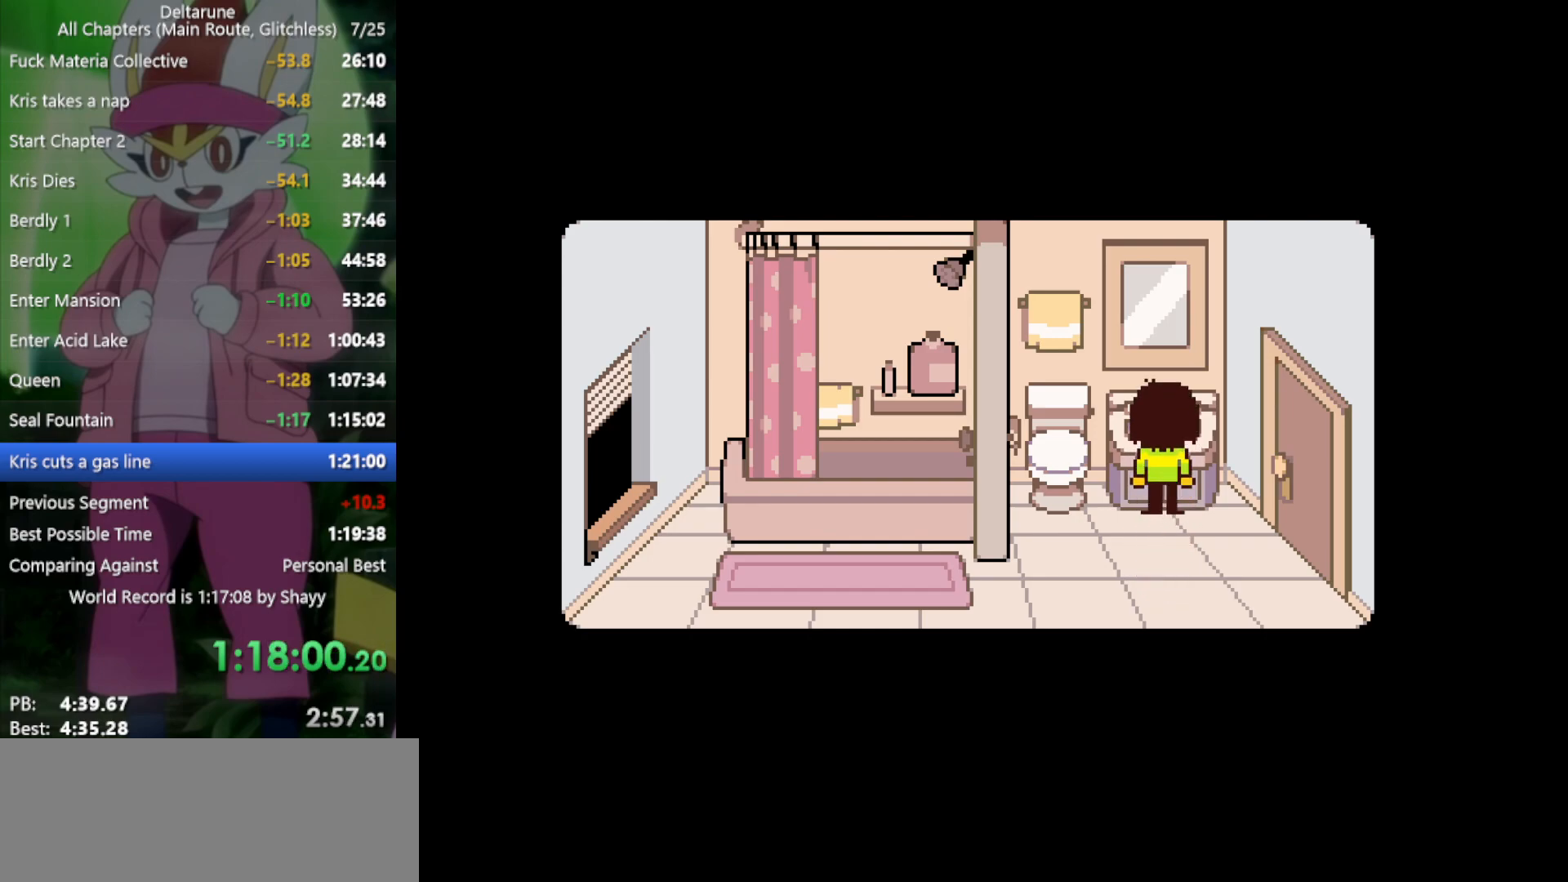
{"keys": ["right", "x"], "events": []}
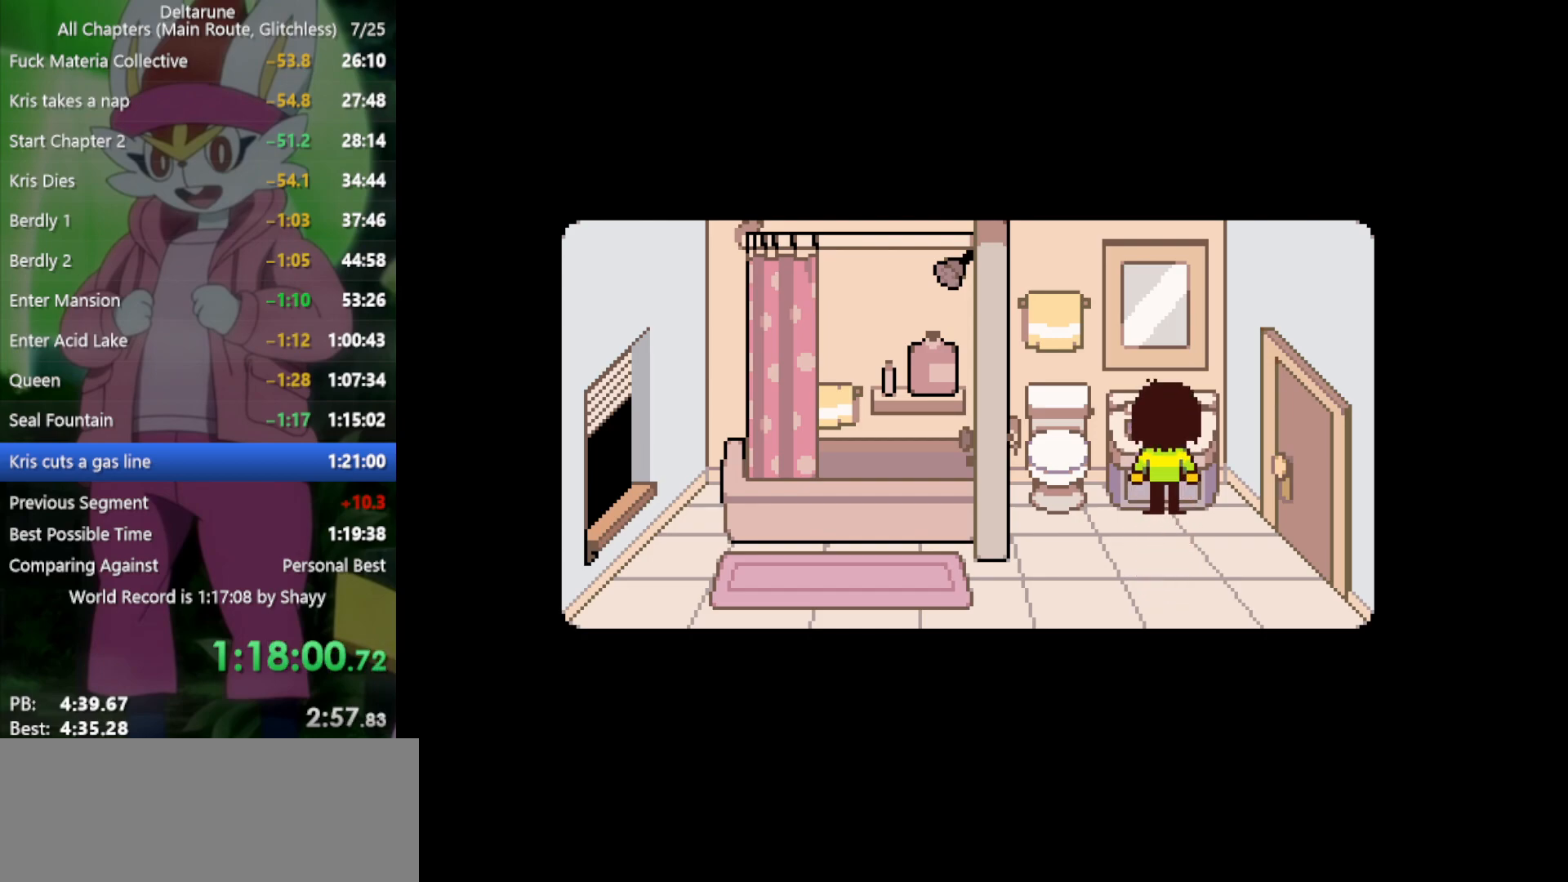
{"keys": ["right", "x"], "events": [[50, "z", "down"], [134, "z", "up"], [184, "return", "down"], [284, "return", "up"], [284, "z", "down"], [317, "z", "up"], [367, "return", "down"], [417, "z", "down"], [467, "return", "up"], [500, "z", "up"]]}
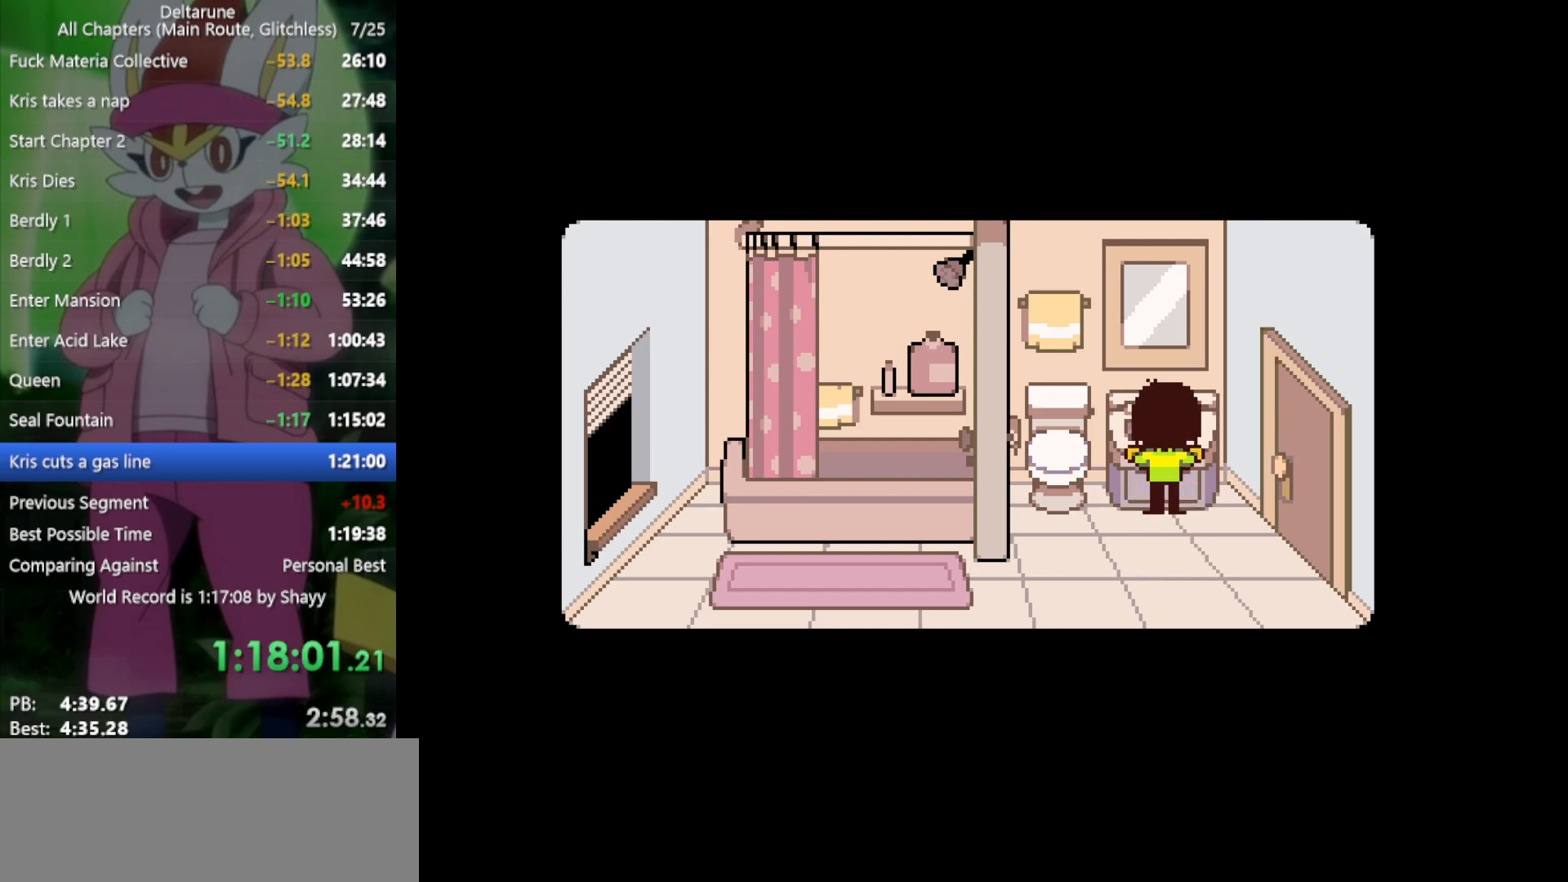
{"keys": ["return", "right", "x", "z"], "events": [[50, "return", "down"], [100, "z", "down"], [150, "return", "up"], [184, "z", "up"], [284, "return", "down"], [284, "z", "down"], [334, "return", "up"], [334, "z", "up"], [467, "return", "down"], [467, "z", "down"]]}
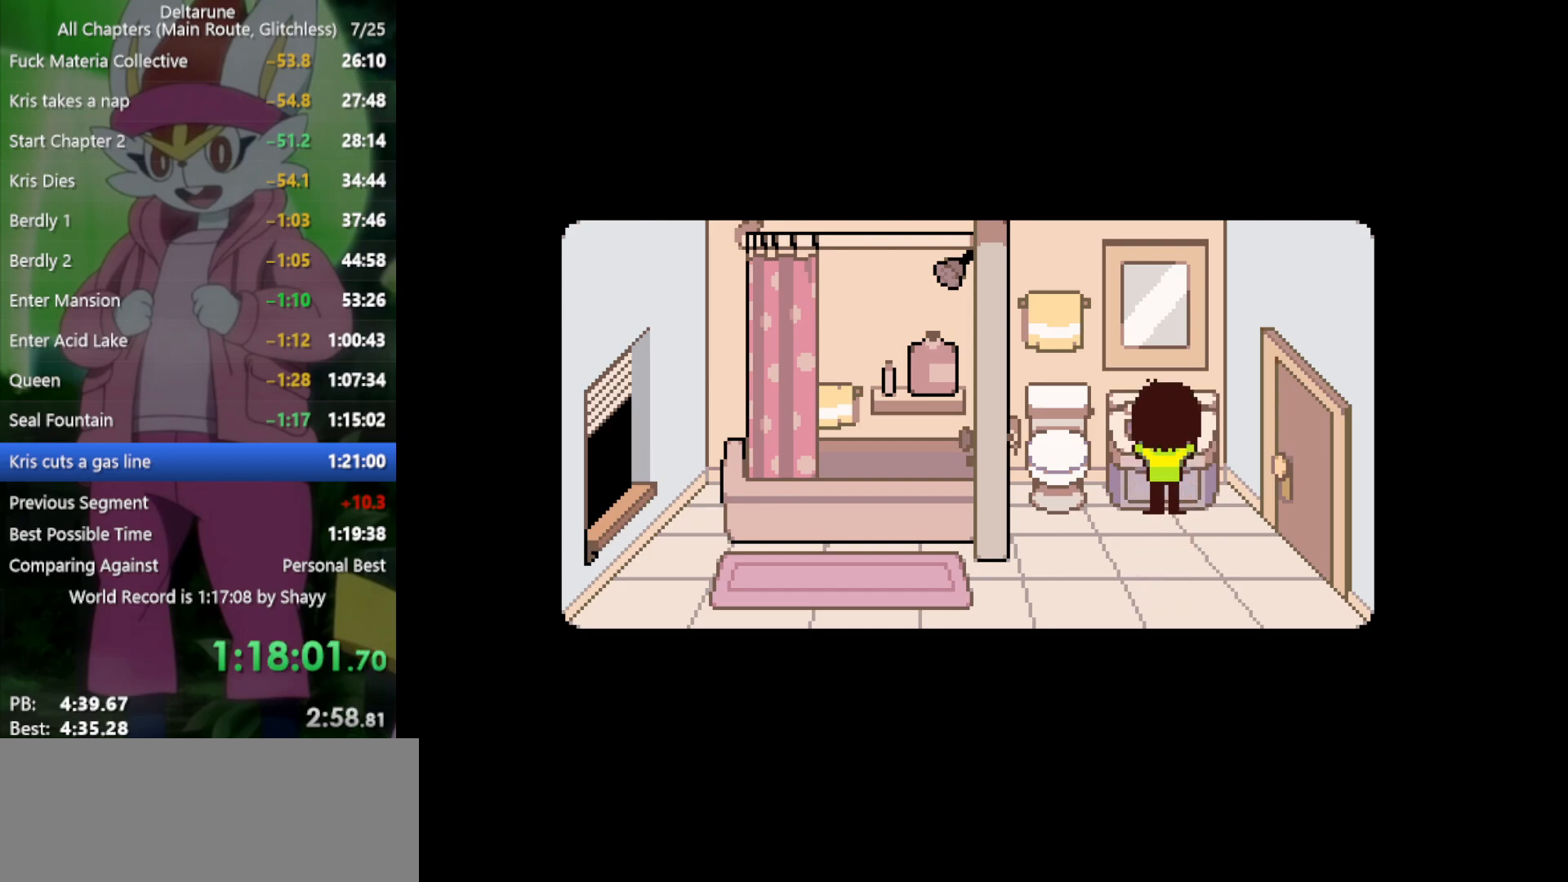
{"keys": ["right", "x"], "events": [[17, "return", "up"], [50, "z", "up"]]}
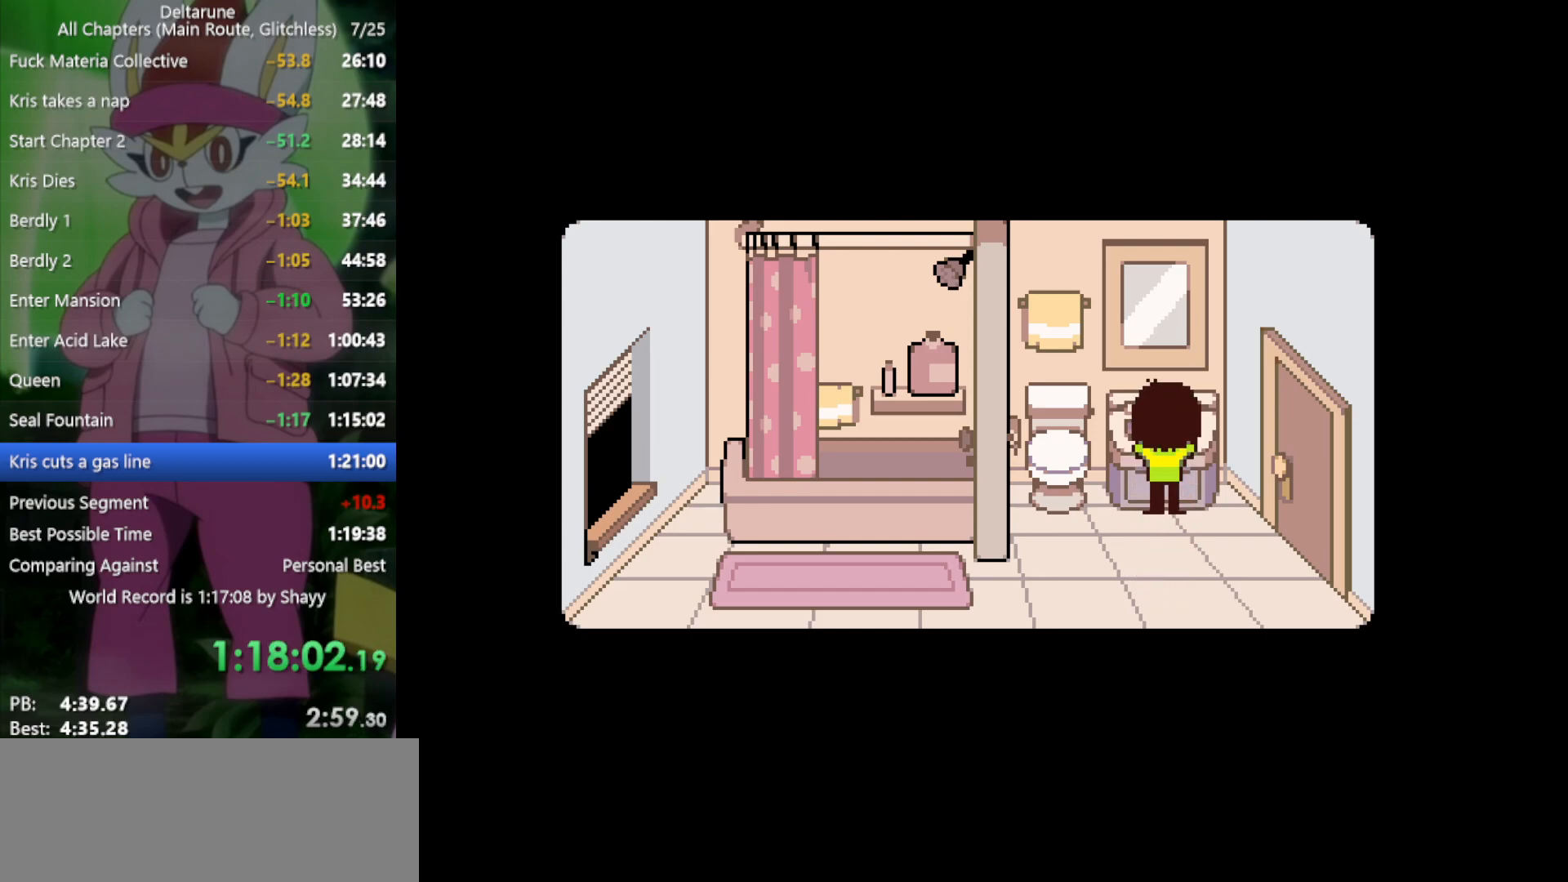
{"keys": ["right", "x", "z"], "events": [[67, "z", "down"], [200, "z", "up"], [250, "return", "down"], [334, "return", "up"], [434, "z", "down"]]}
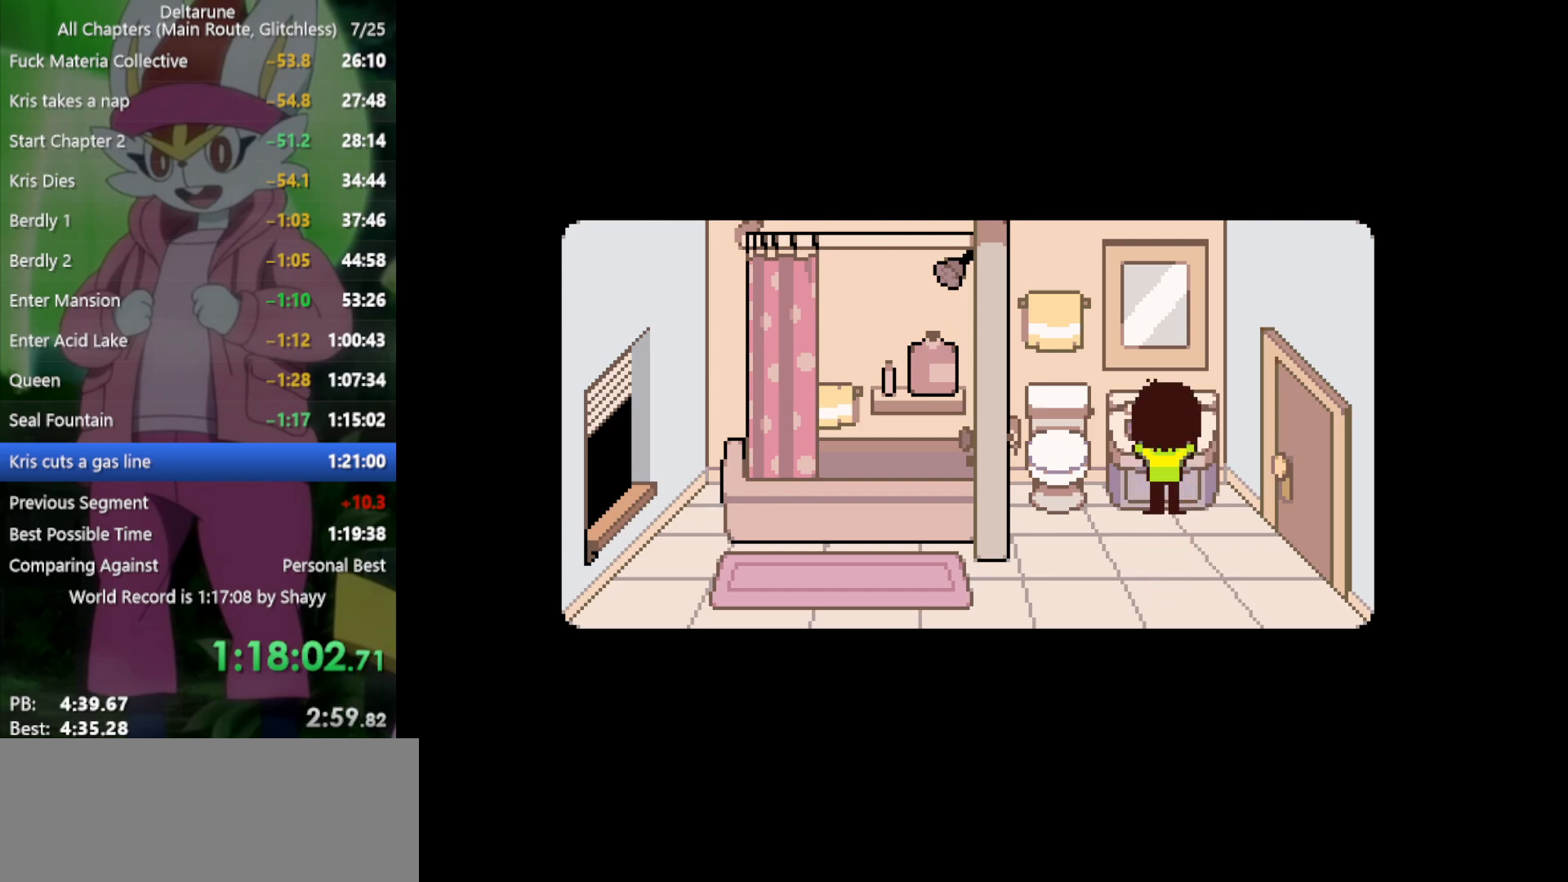
{"keys": ["right", "x", "z"], "events": [[17, "z", "up"], [67, "return", "down"], [167, "return", "up"], [200, "z", "down"], [350, "return", "down"], [350, "z", "up"], [434, "return", "up"], [484, "z", "down"]]}
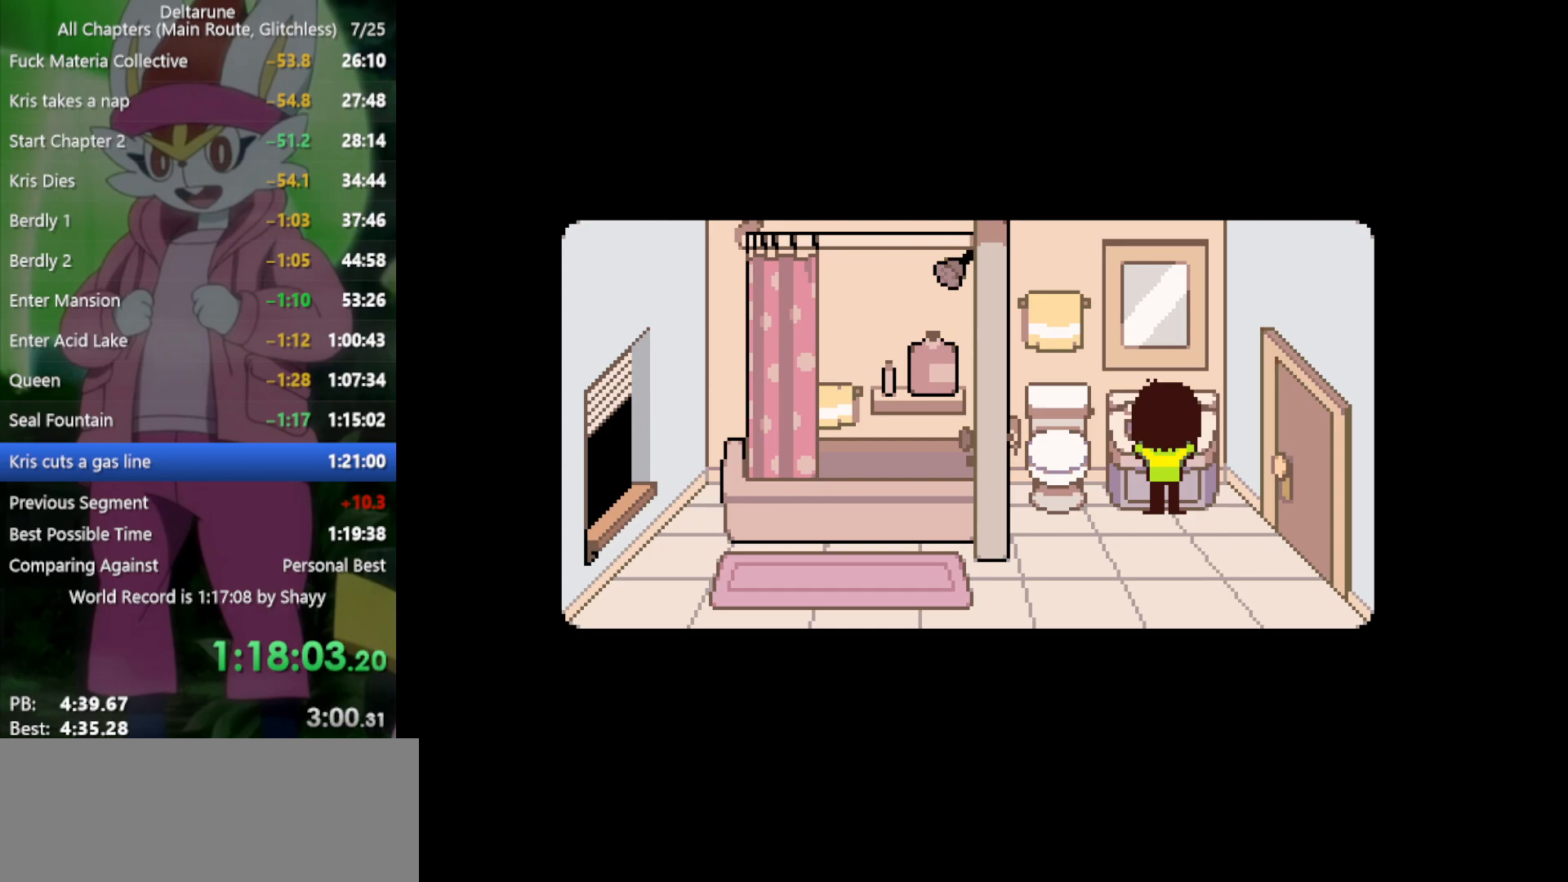
{"keys": ["return", "right", "x"], "events": [[84, "z", "up"], [117, "return", "down"], [217, "return", "up"], [267, "z", "down"], [400, "z", "up"], [450, "return", "down"]]}
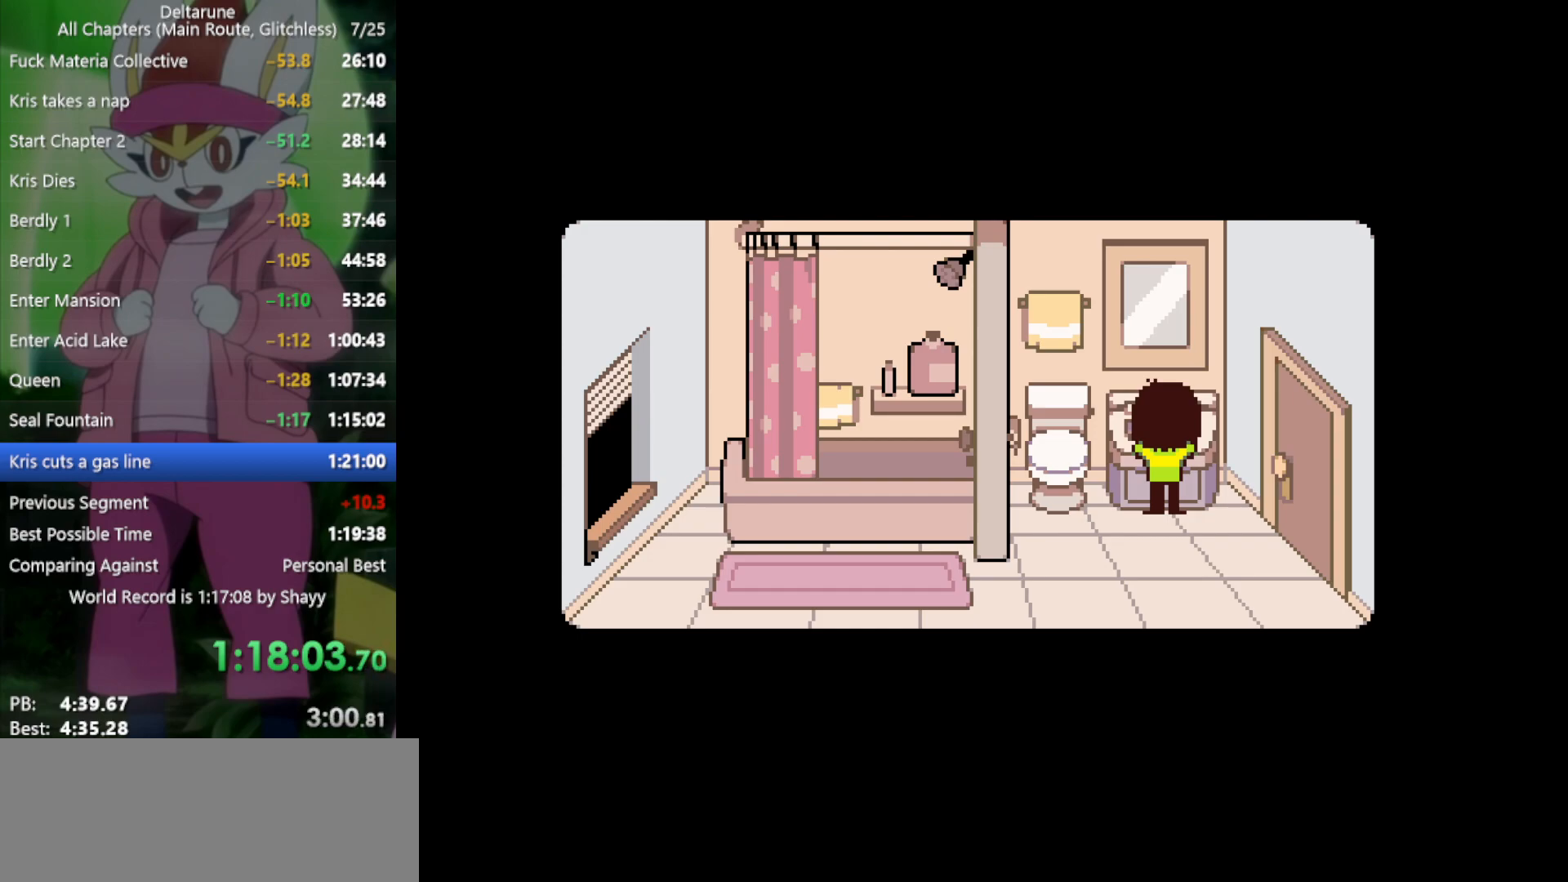
{"keys": ["right", "x"], "events": [[34, "return", "up"], [84, "z", "down"], [184, "z", "up"], [217, "return", "down"], [317, "return", "up"]]}
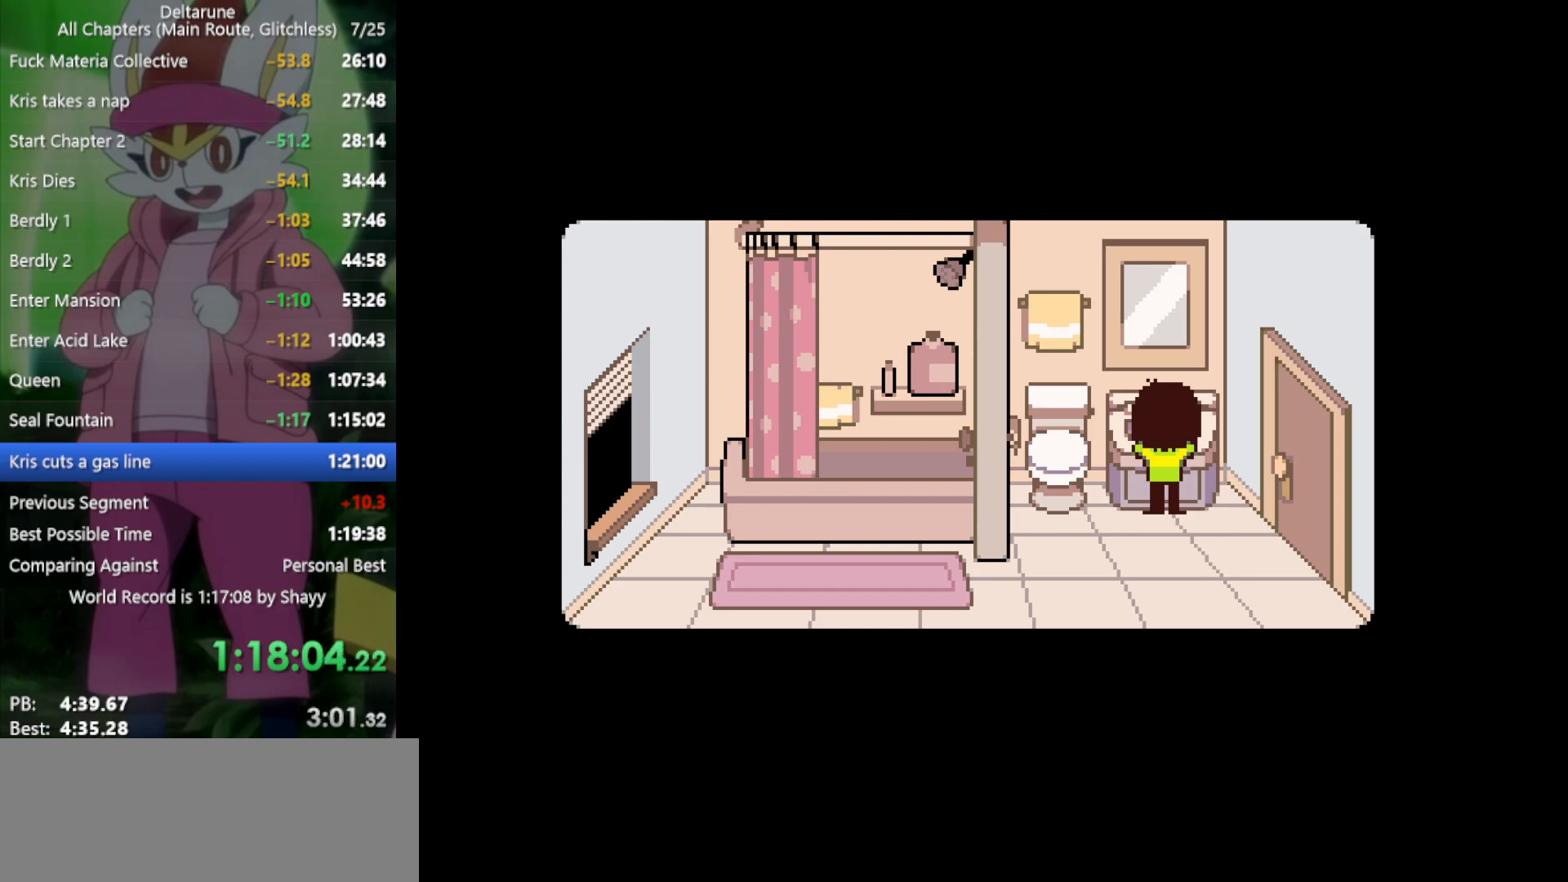
{"keys": ["right", "x"], "events": []}
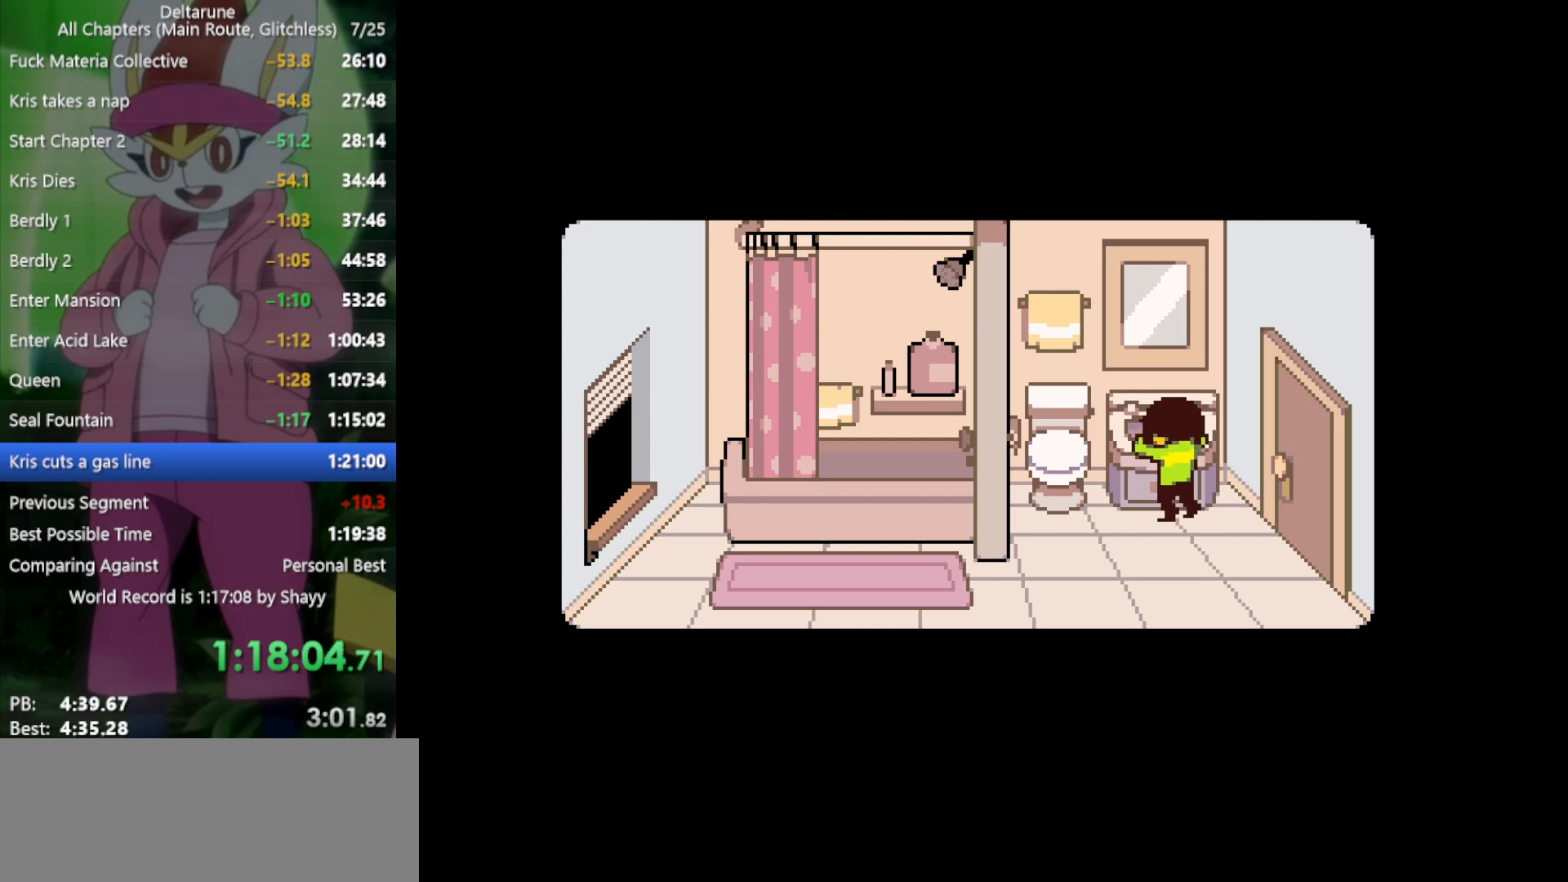
{"keys": ["right", "x"], "events": []}
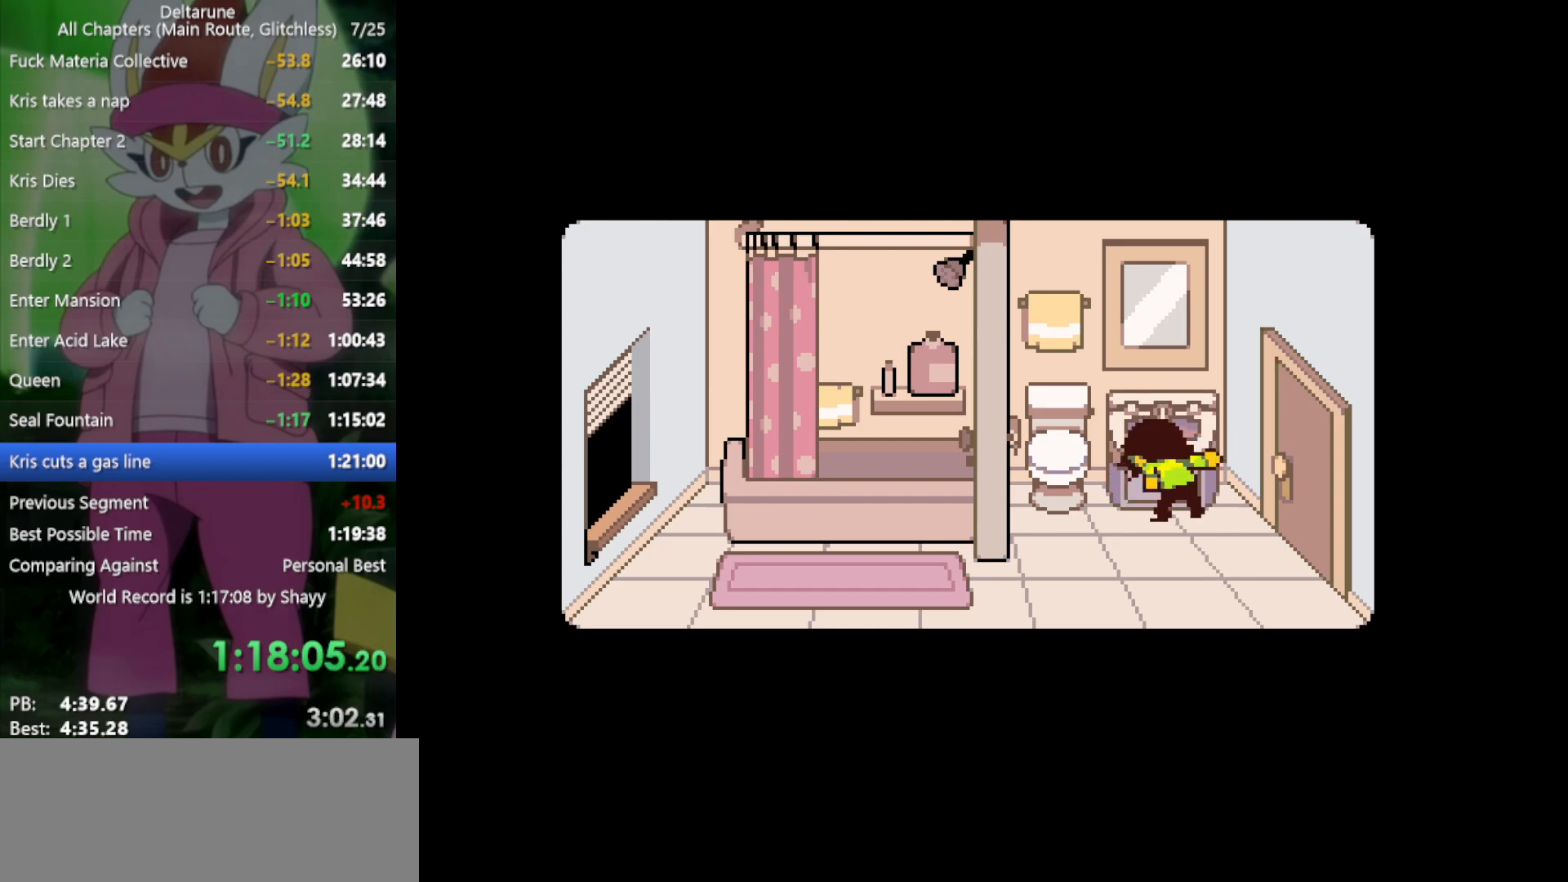
{"keys": ["right", "x"], "events": []}
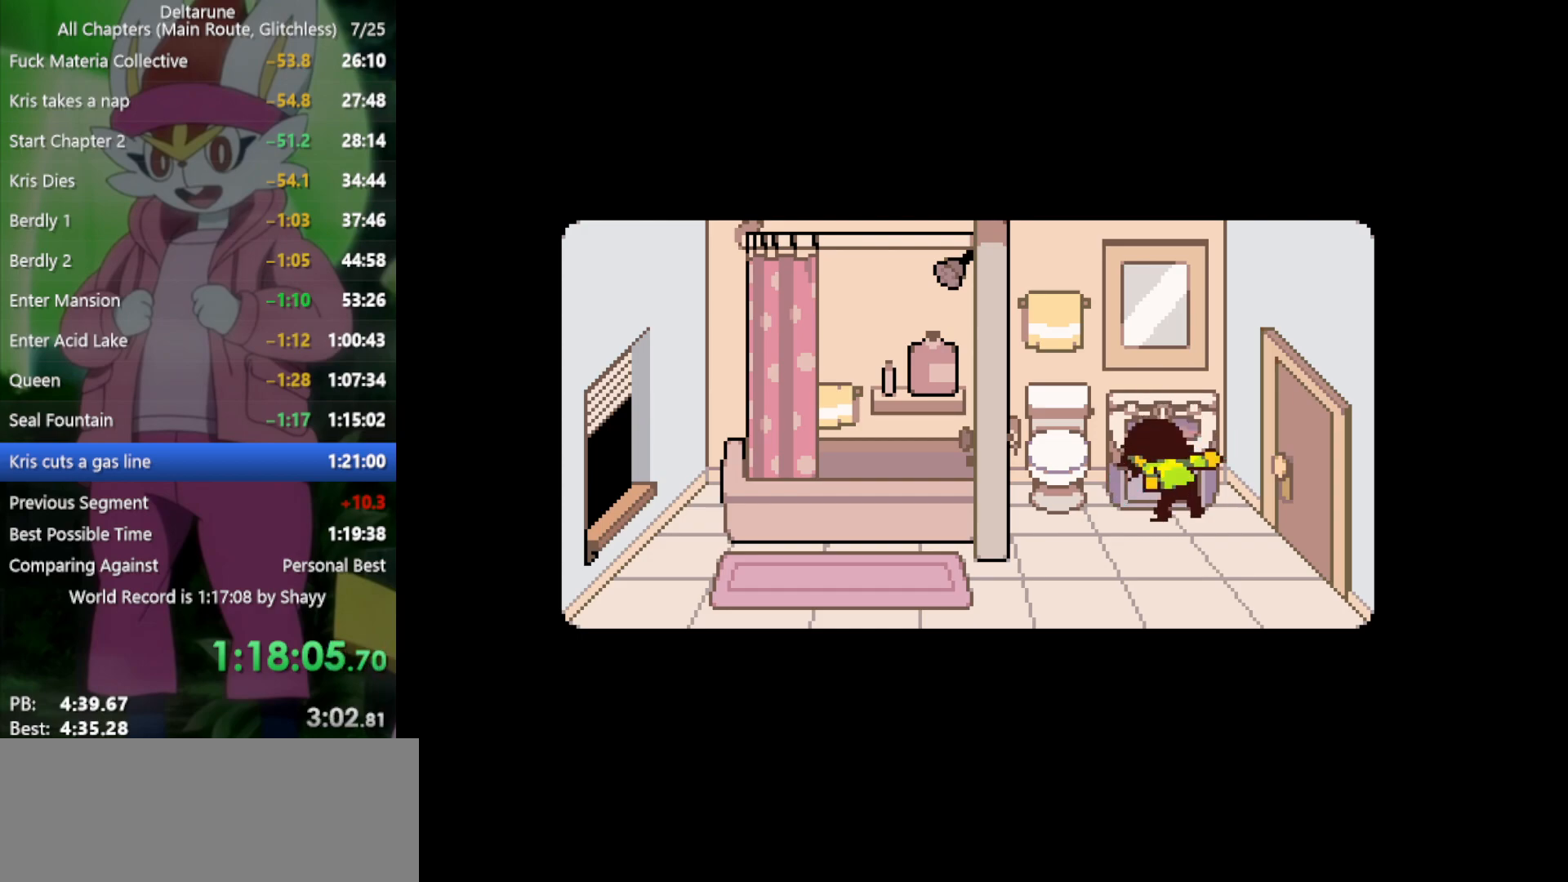
{"keys": ["right", "x"], "events": []}
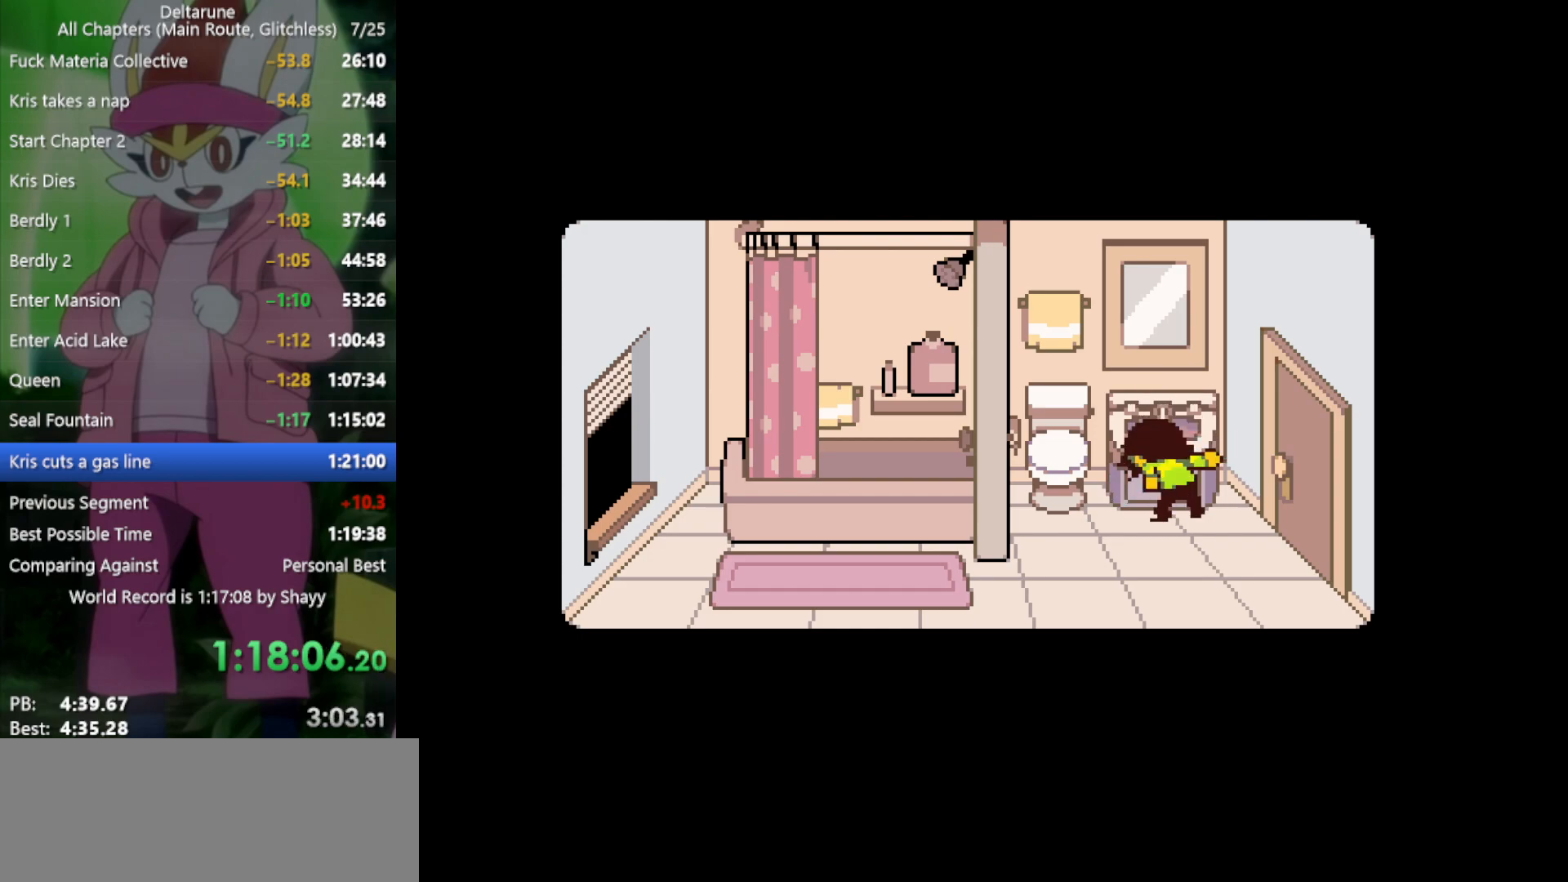
{"keys": ["right", "x", "z"], "events": [[67, "z", "down"], [150, "return", "down"], [150, "z", "up"], [250, "return", "up"], [300, "z", "down"], [384, "return", "down"], [384, "z", "up"], [434, "return", "up"], [484, "z", "down"]]}
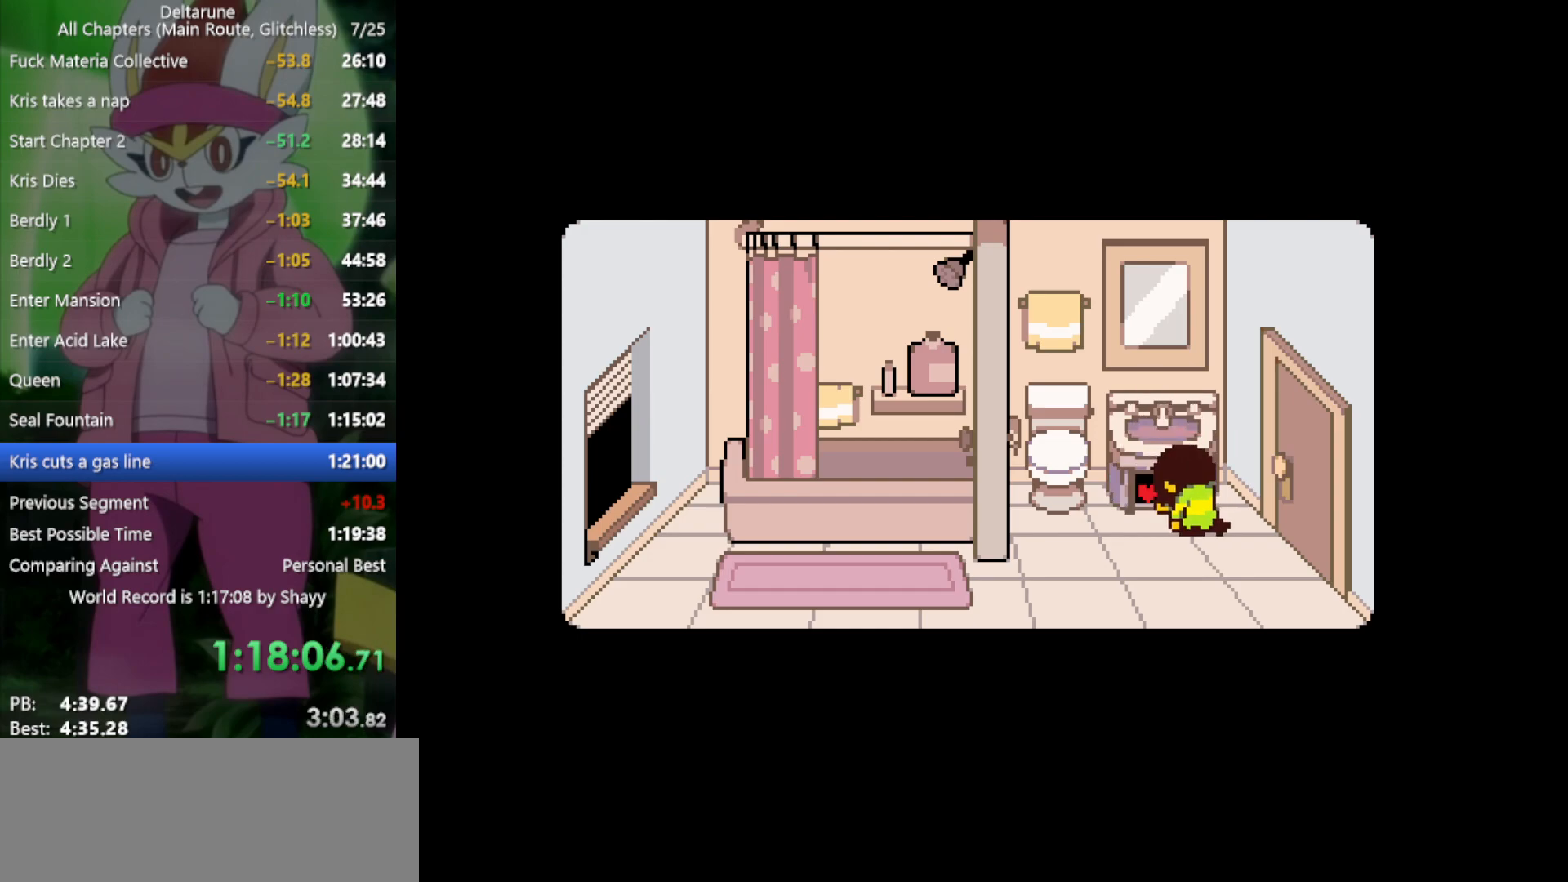
{"keys": ["right", "x"], "events": [[67, "return", "down"], [67, "z", "up"], [117, "return", "up"], [150, "z", "down"], [250, "z", "up"], [300, "return", "down"], [384, "return", "up"], [384, "z", "down"], [484, "z", "up"]]}
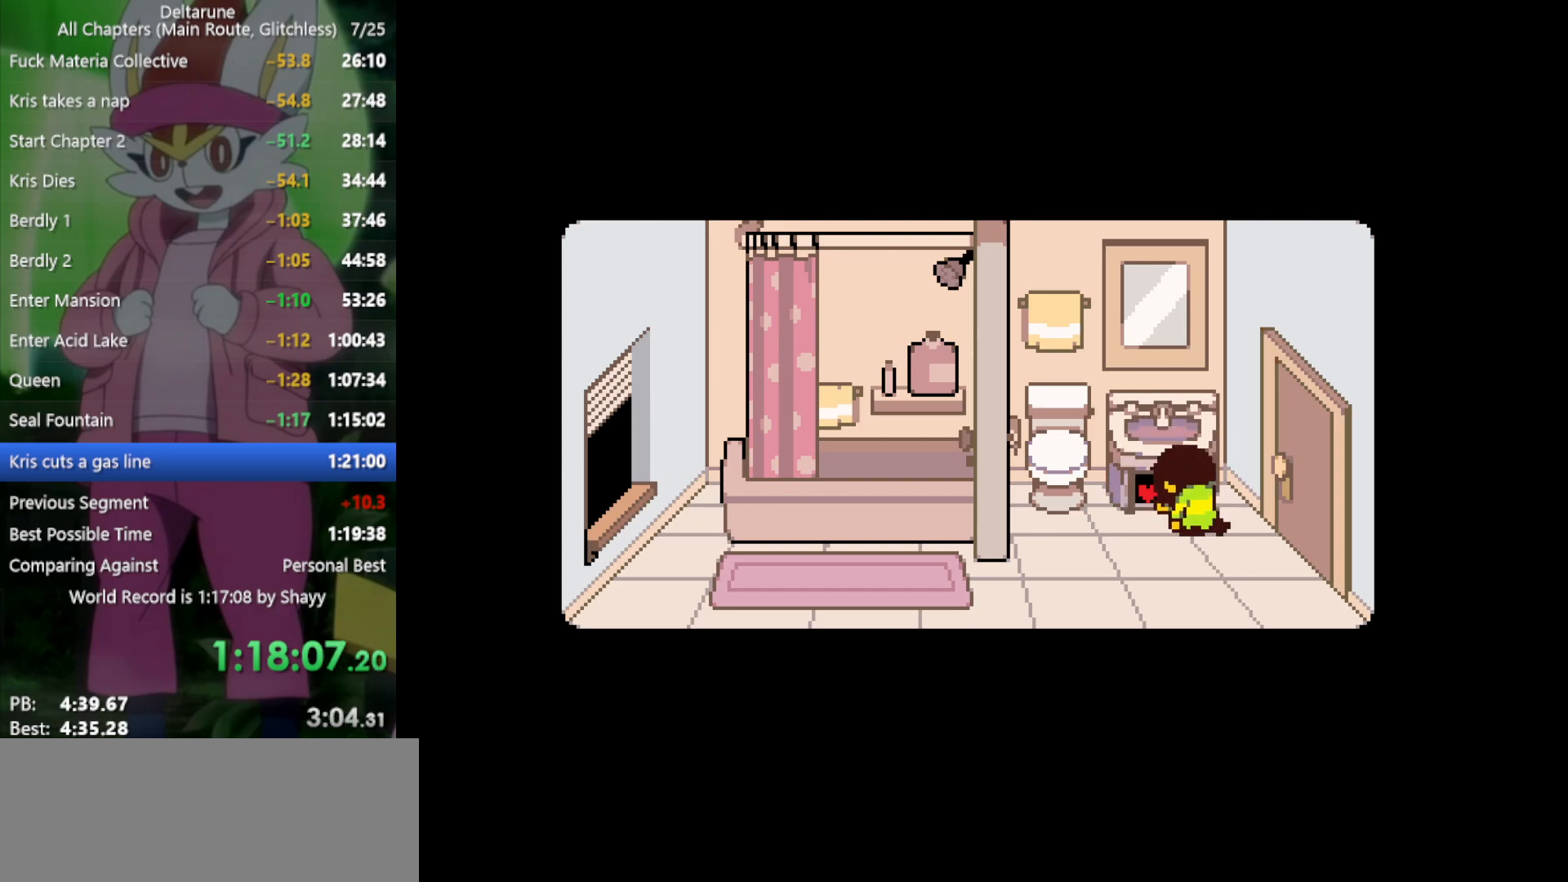
{"keys": ["right", "x"], "events": [[34, "return", "down"], [67, "z", "down"], [117, "return", "up"], [167, "z", "up"], [250, "return", "down"], [300, "z", "down"], [350, "return", "up"], [400, "z", "up"]]}
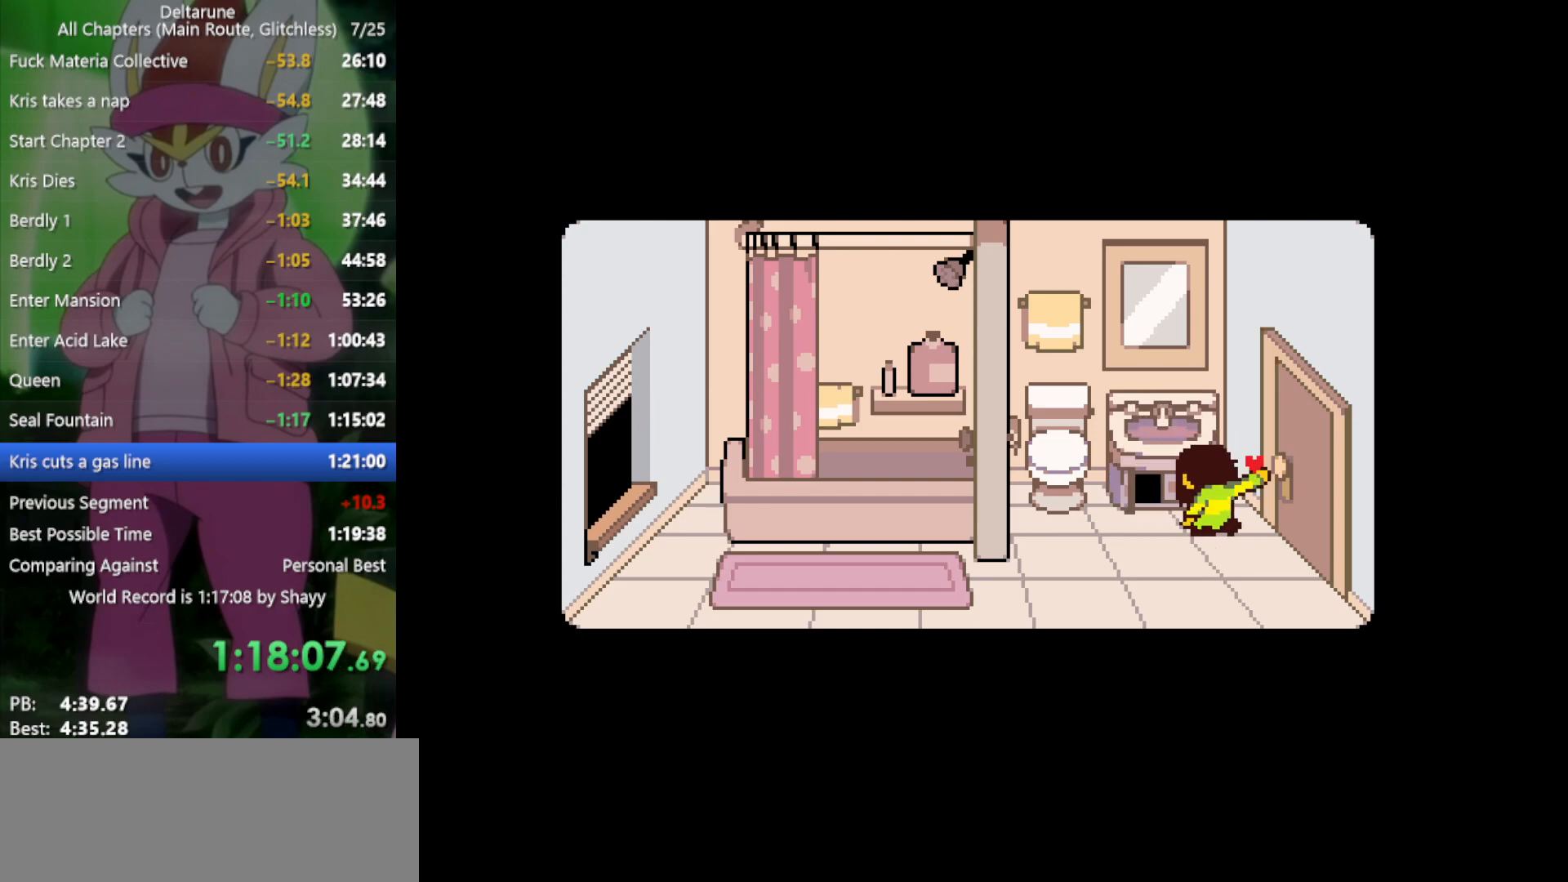
{"keys": ["right", "x"], "events": [[34, "return", "down"], [84, "z", "down"], [117, "return", "up"], [167, "z", "up"]]}
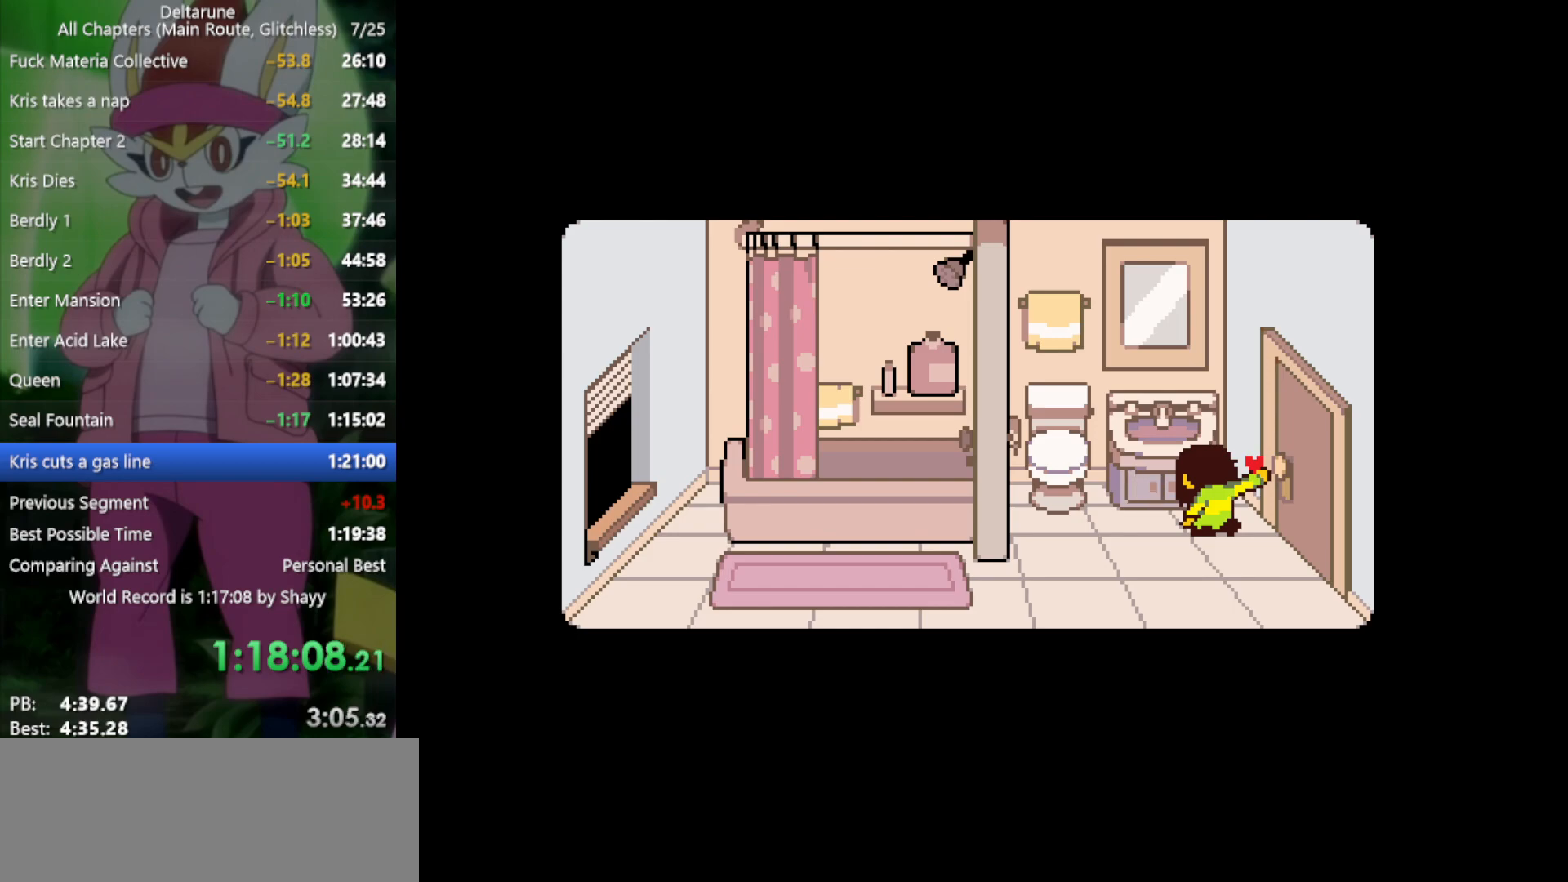
{"keys": ["right", "x"], "events": []}
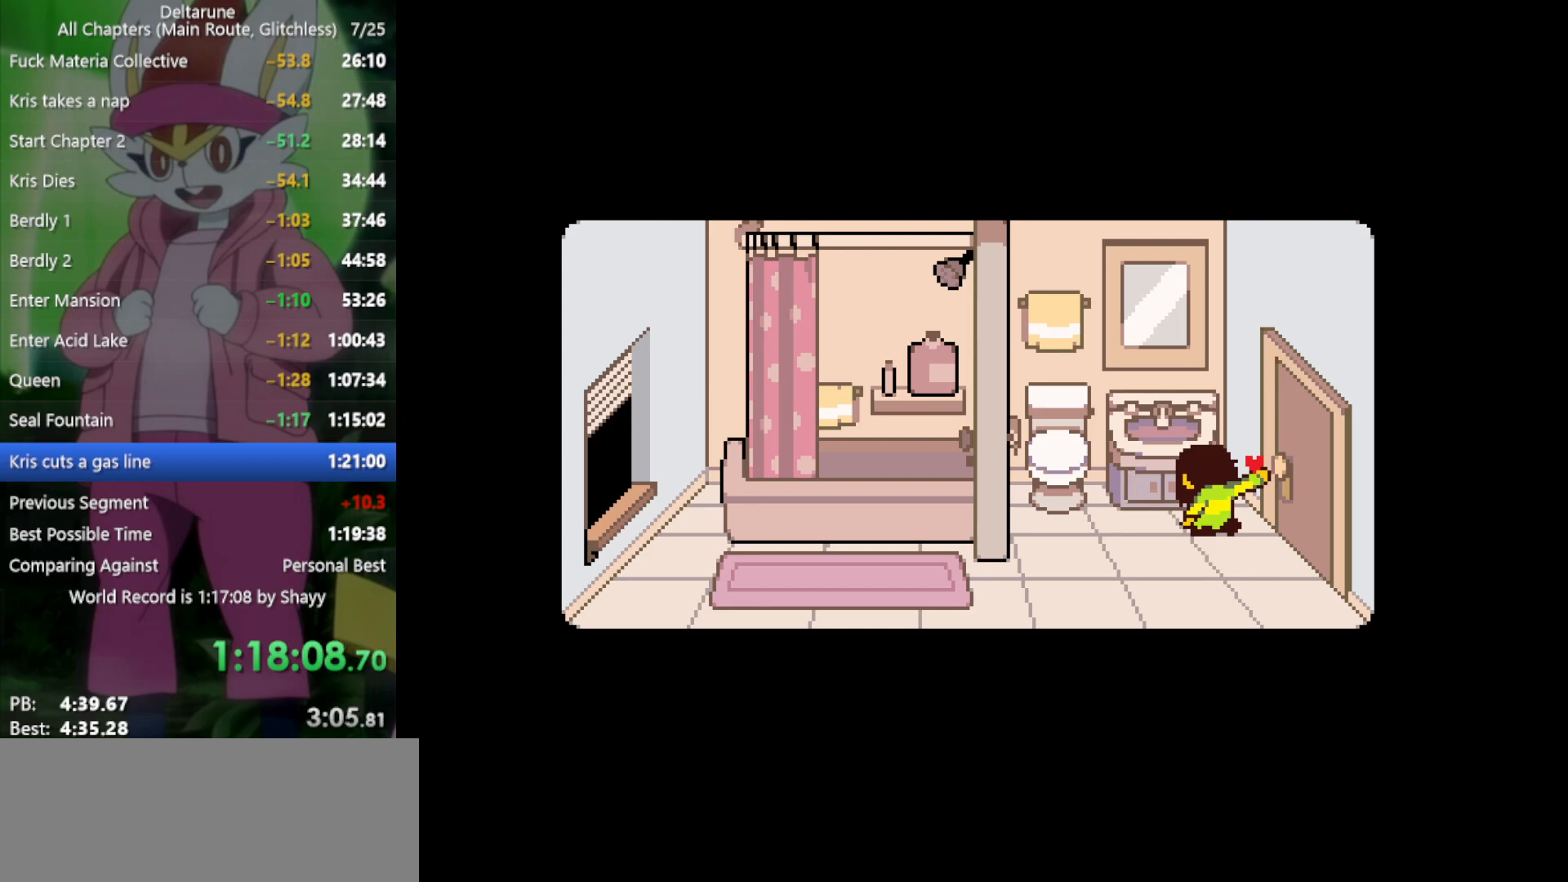
{"keys": ["right", "x"], "events": []}
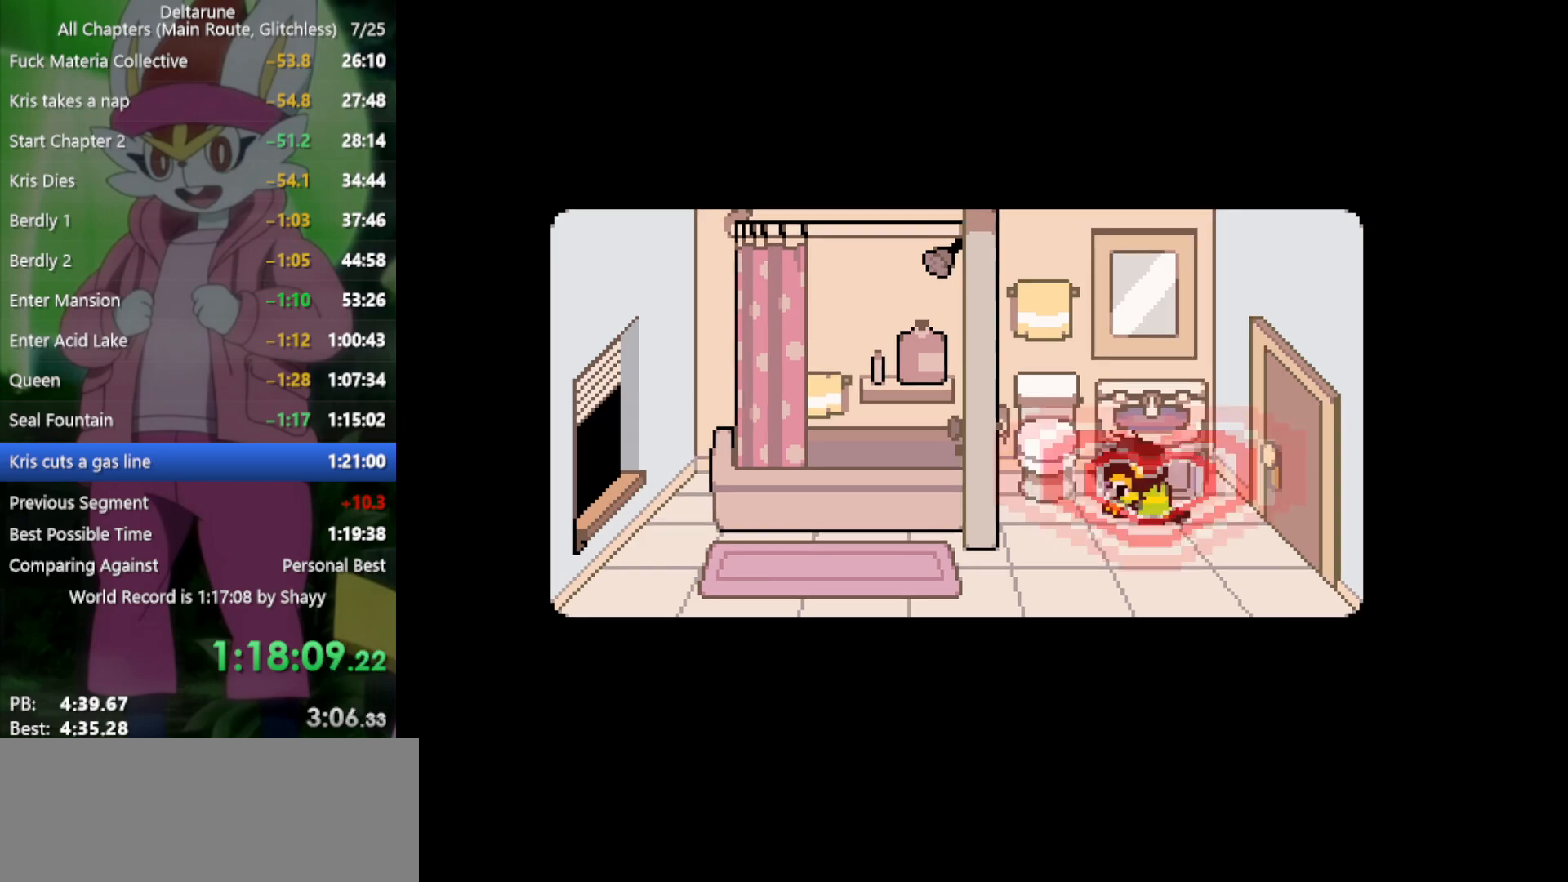
{"keys": ["right", "x"], "events": []}
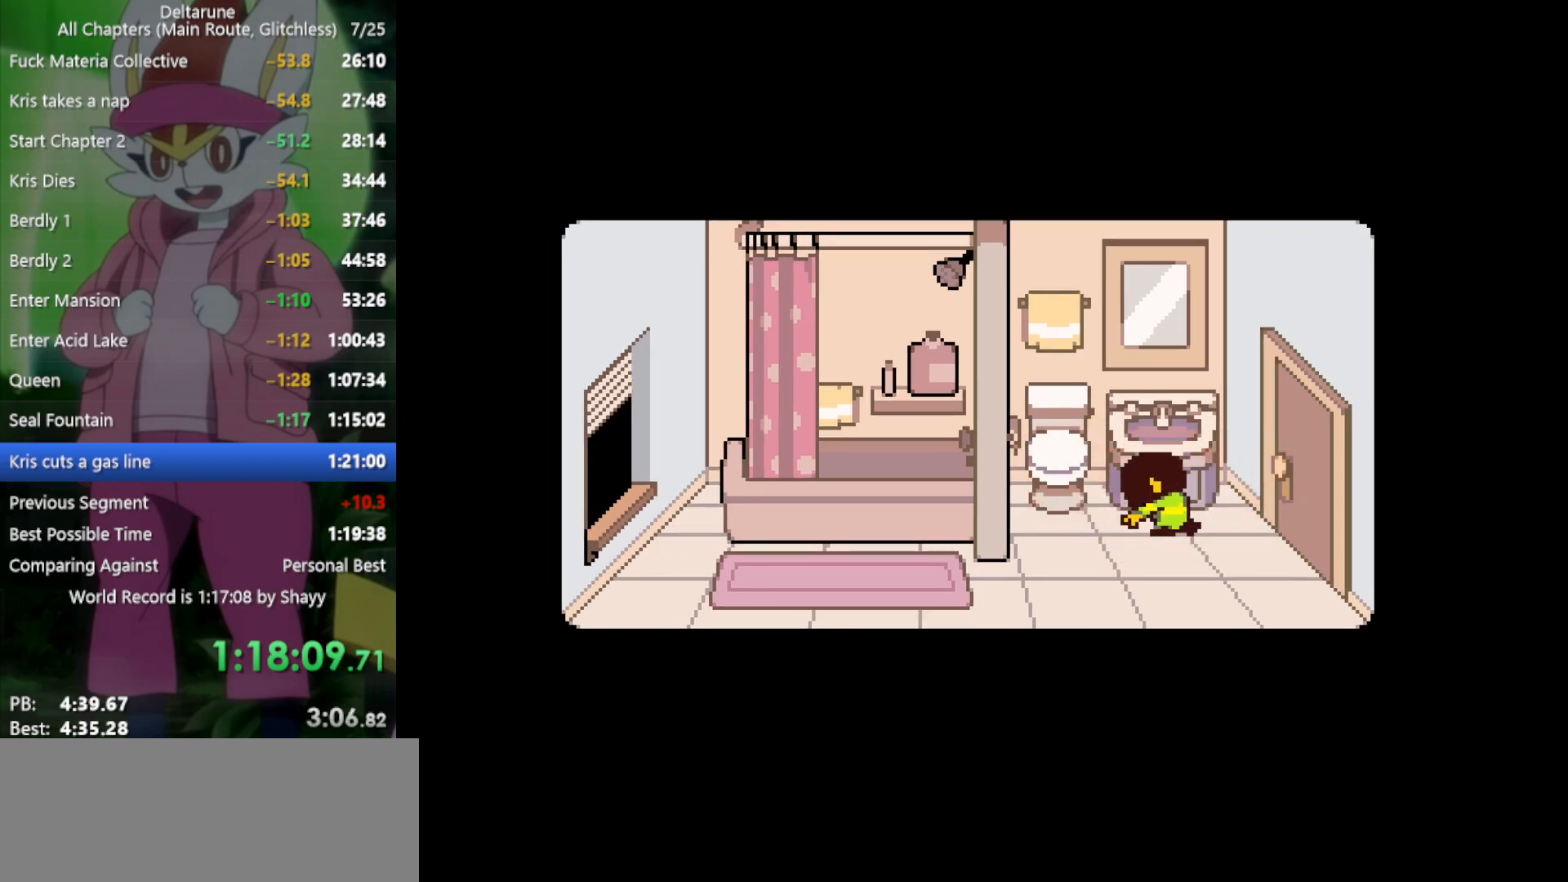
{"keys": ["right", "x"], "events": []}
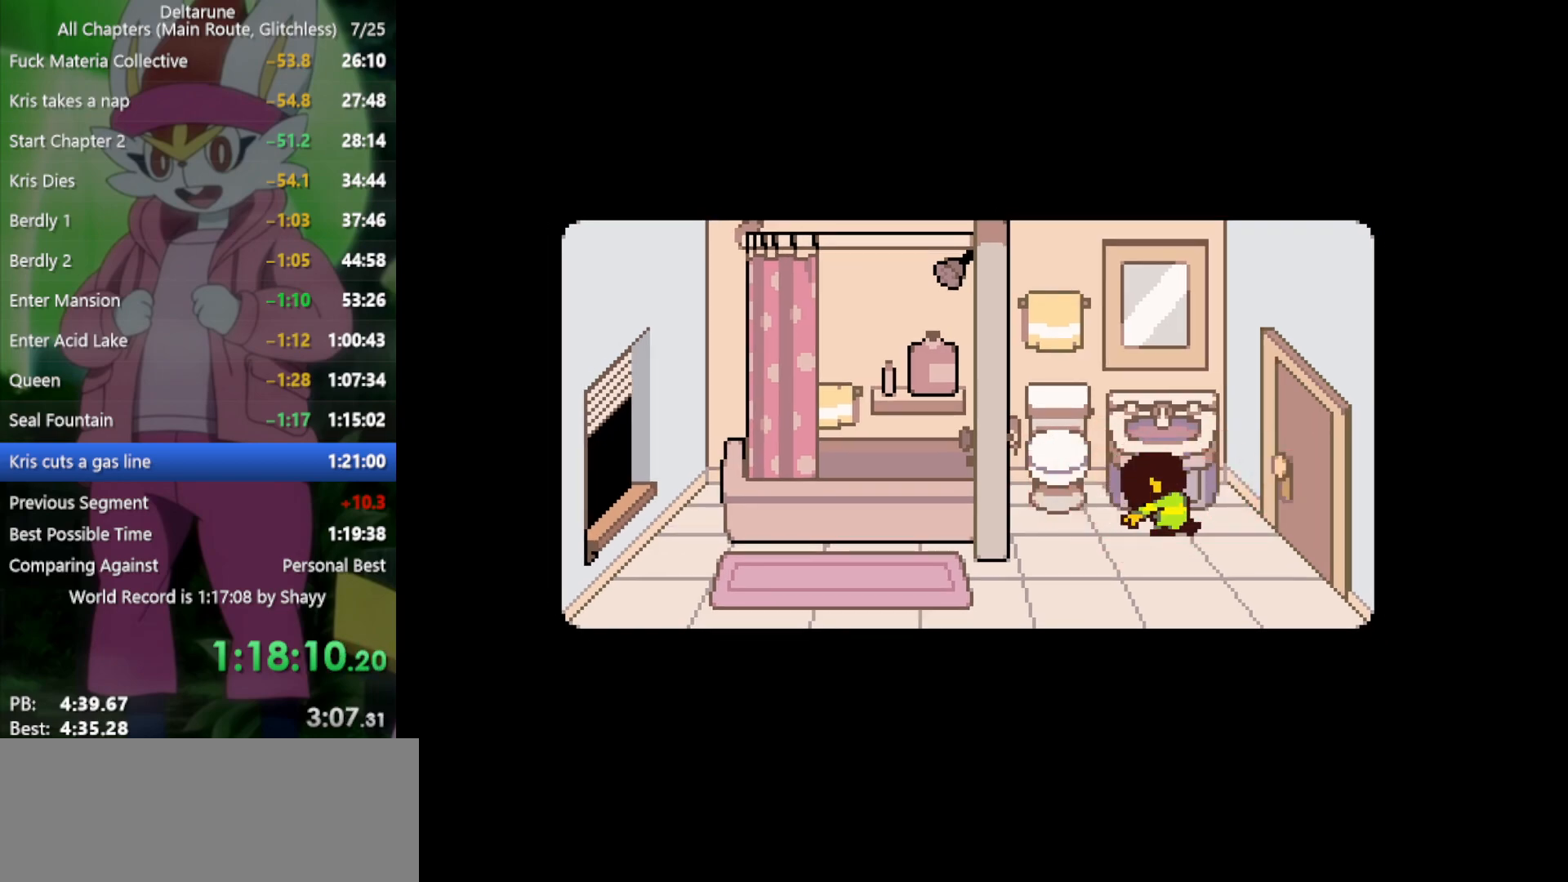
{"keys": ["right", "x"], "events": [[284, "return", "down"], [334, "z", "down"], [367, "return", "up"], [417, "z", "up"]]}
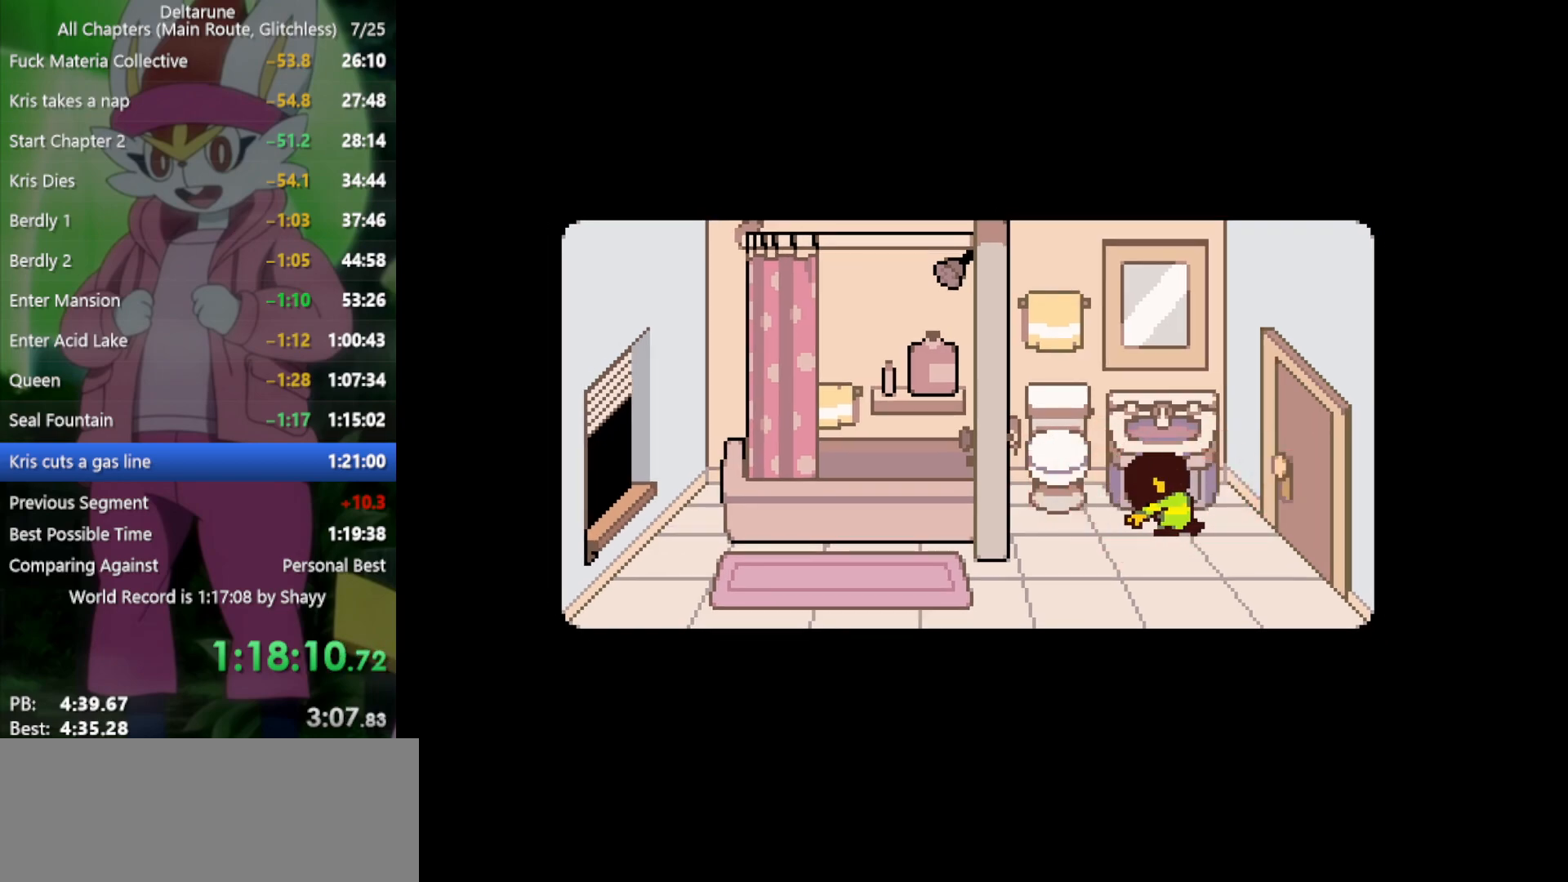
{"keys": ["right", "x", "z"], "events": [[200, "z", "down"], [284, "z", "up"], [467, "z", "down"]]}
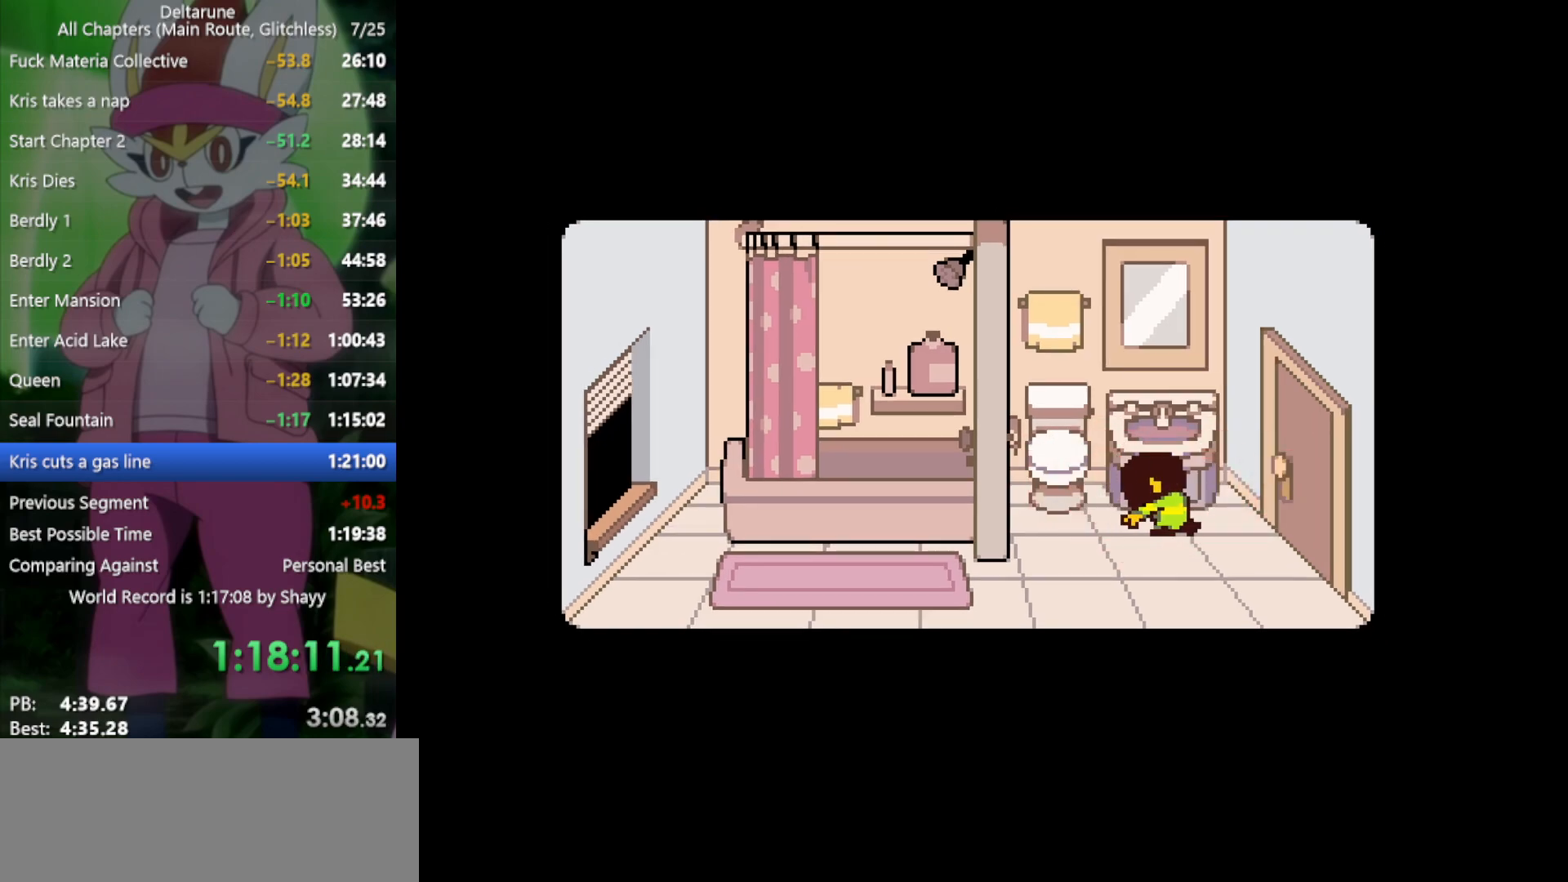
{"keys": ["right", "x"], "events": [[67, "z", "up"], [117, "return", "down"], [150, "return", "up"], [300, "z", "down"], [384, "z", "up"]]}
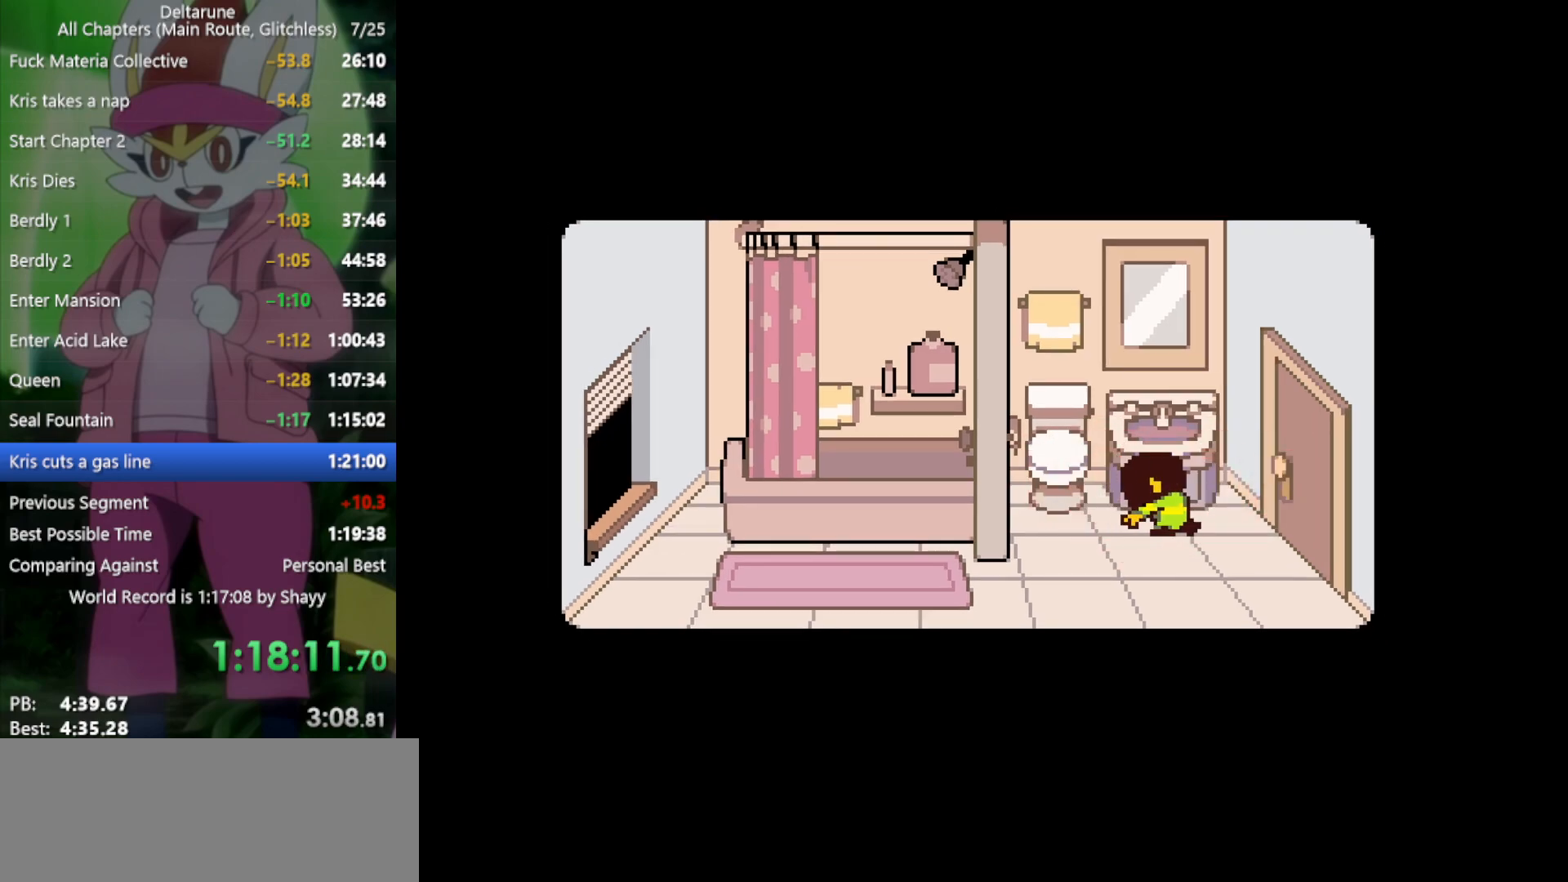
{"keys": ["right", "x"], "events": []}
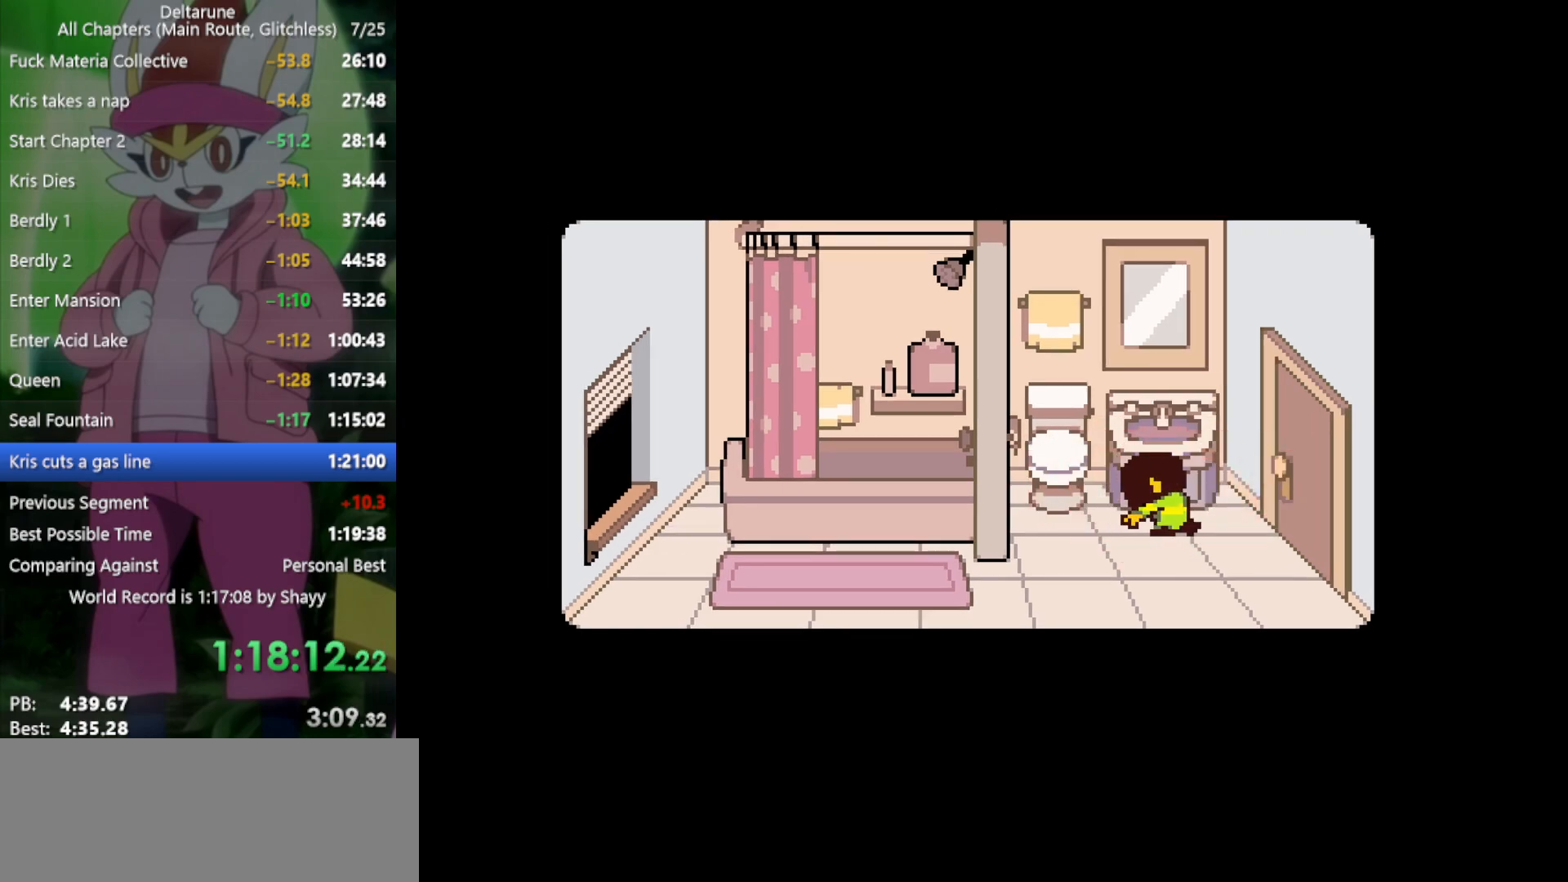
{"keys": ["return", "right", "x"], "events": [[34, "z", "down"], [117, "z", "up"], [167, "return", "down"], [250, "return", "up"], [250, "z", "down"], [400, "z", "up"], [484, "return", "down"]]}
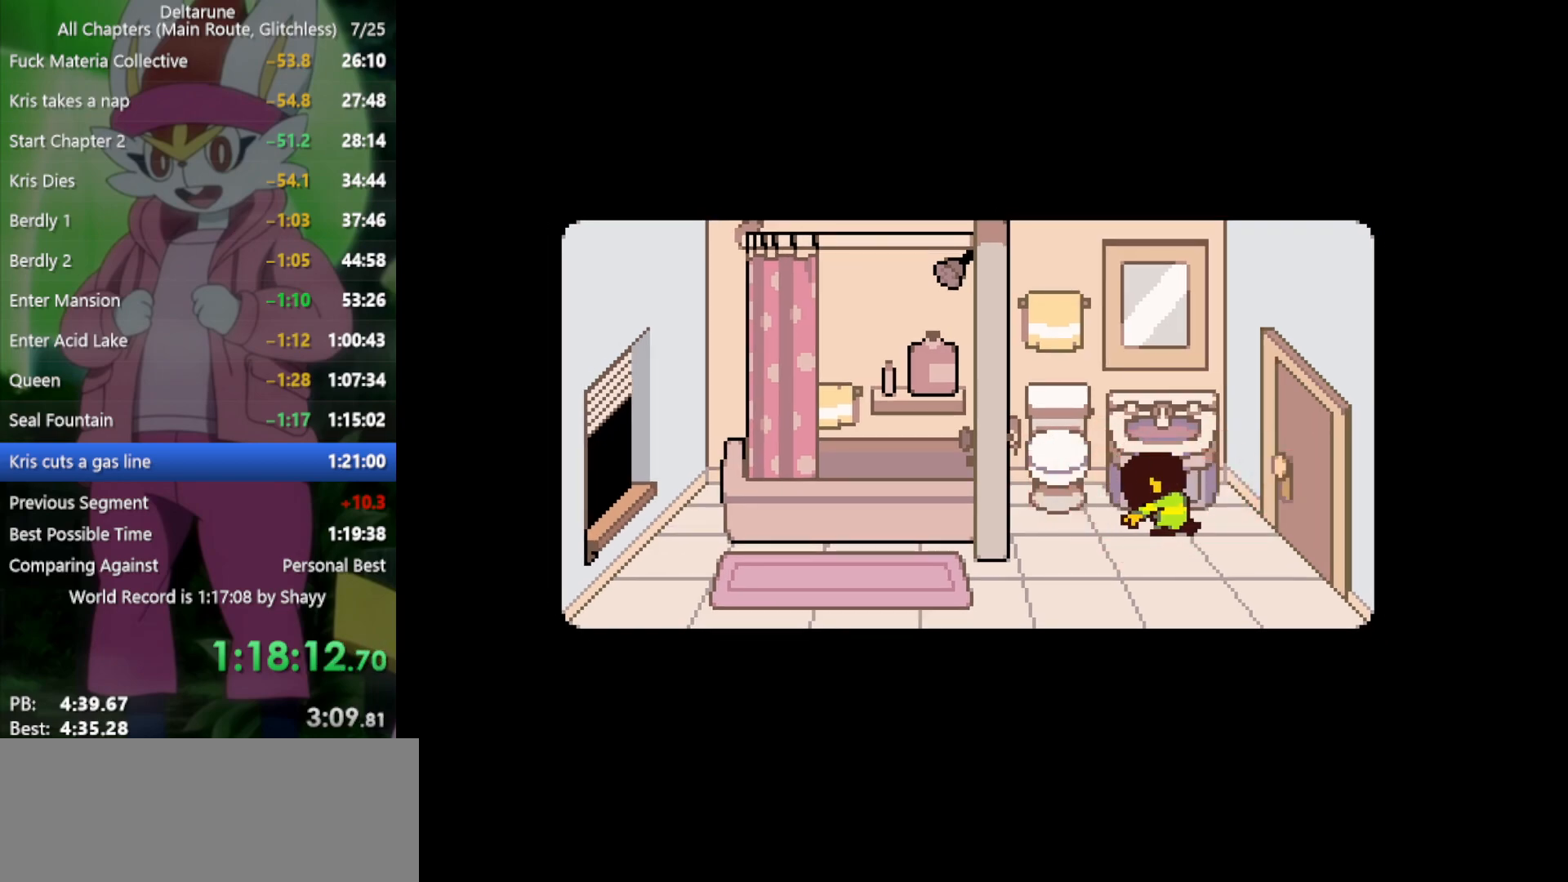
{"keys": ["right", "x", "z"], "events": [[34, "z", "down"], [67, "return", "up"], [117, "z", "up"], [217, "return", "down"], [267, "z", "down"], [300, "return", "up"], [300, "z", "up"], [434, "return", "down"], [434, "z", "down"], [484, "return", "up"]]}
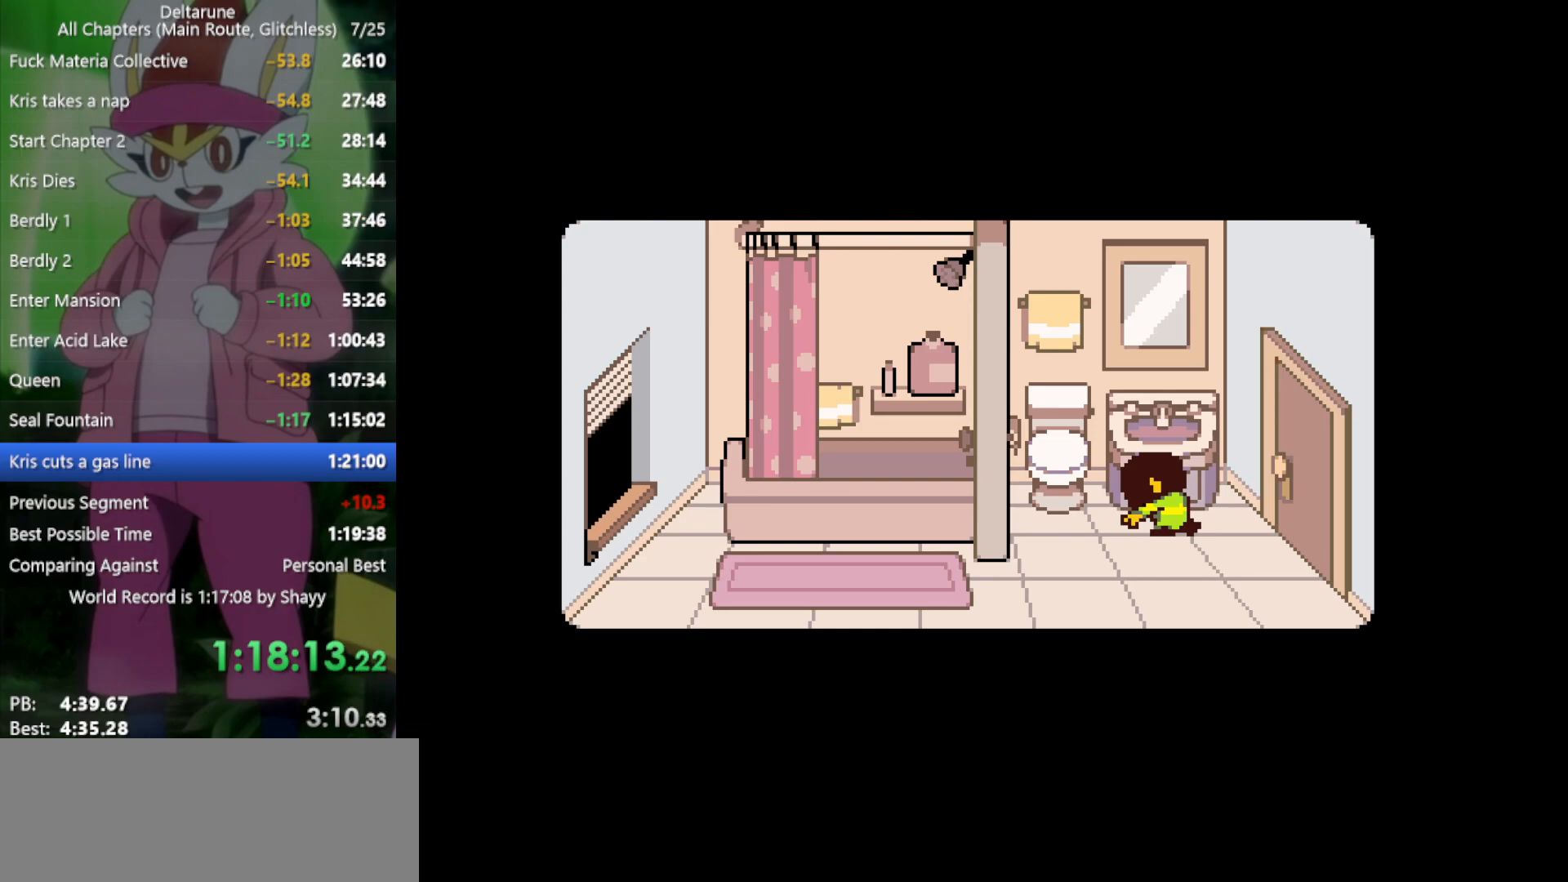
{"keys": ["right", "x"], "events": [[34, "z", "up"], [167, "return", "down"], [217, "z", "down"], [267, "return", "up"], [317, "z", "up"], [450, "z", "down"], [484, "z", "up"]]}